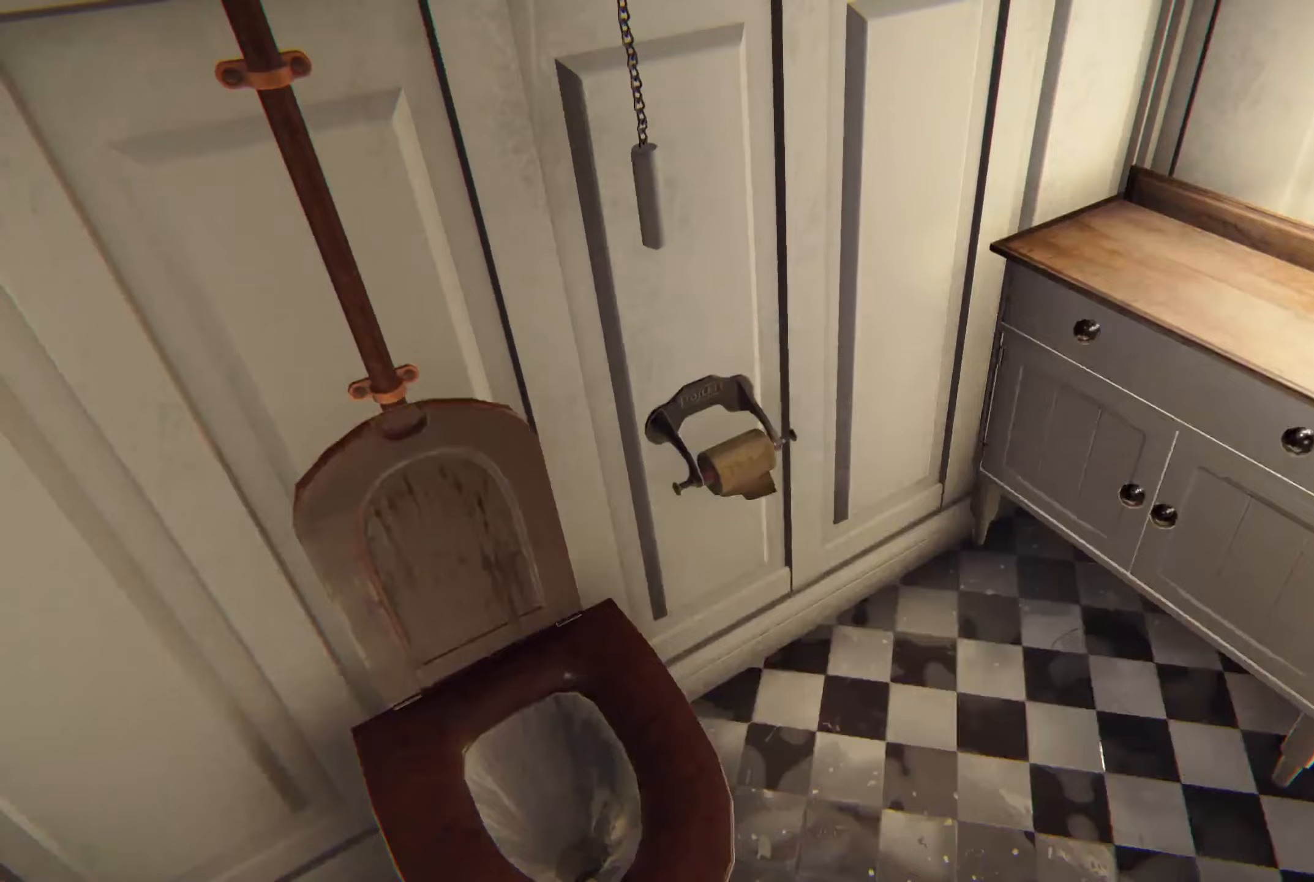
Gameplay with a controller (Xbox layout); each line is a JSON object with the inputs held at the frame after it. "events" lists button and stick changes between this image and that frame as [ms after this image, input, new state], when the widget could be followed in between. Not read: R3.
{"buttons": [], "left_stick": "center", "right_stick": "center", "events": [[184, "left_stick", "down"], [184, "right_stick", "left"], [334, "right_stick", "center"], [367, "left_stick", "center"]]}
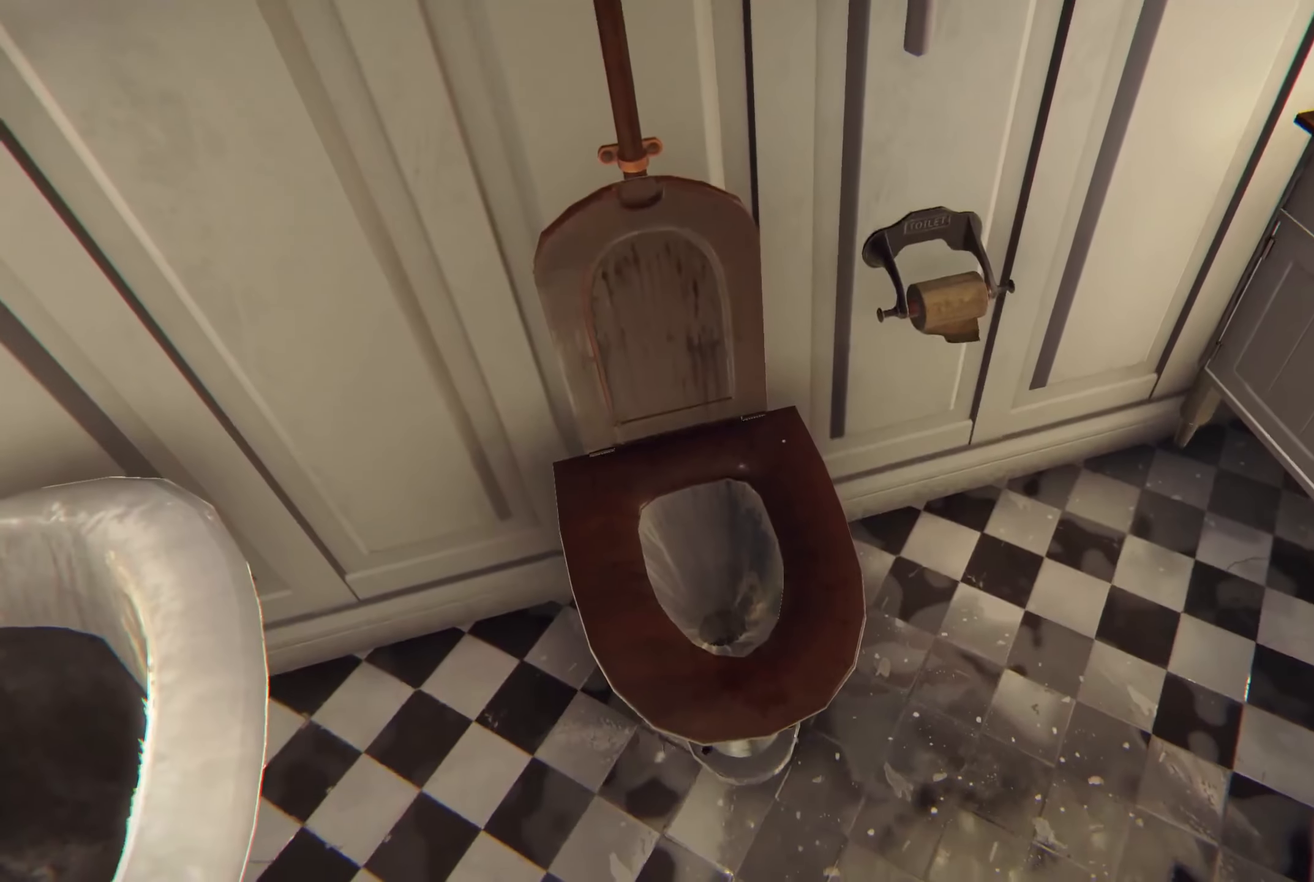
{"buttons": [], "left_stick": "center", "right_stick": "center", "events": [[217, "right_stick", "up"], [367, "right_stick", "center"]]}
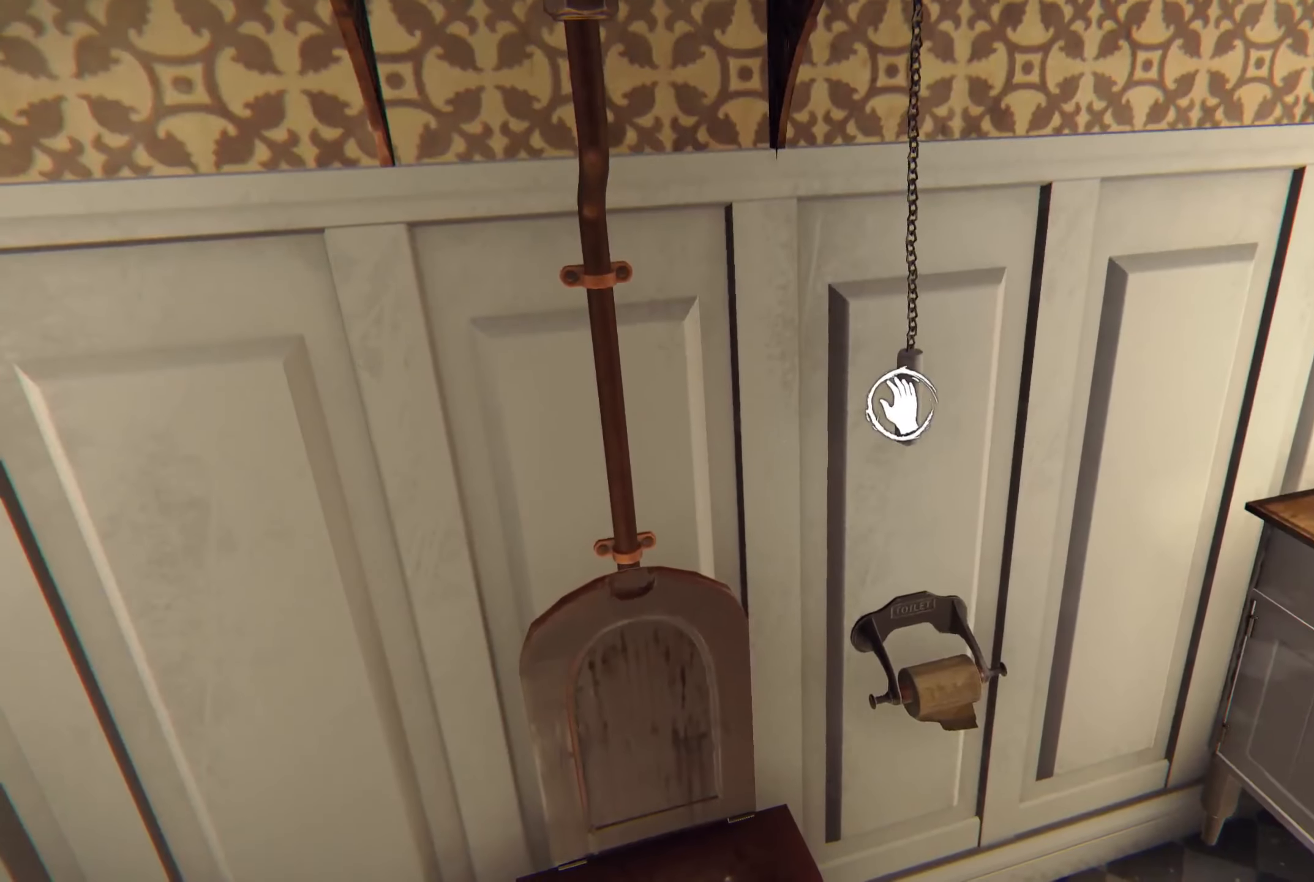
{"buttons": [], "left_stick": "down-left", "right_stick": "down", "events": [[367, "left_stick", "down"], [400, "right_stick", "down"], [417, "left_stick", "down-left"]]}
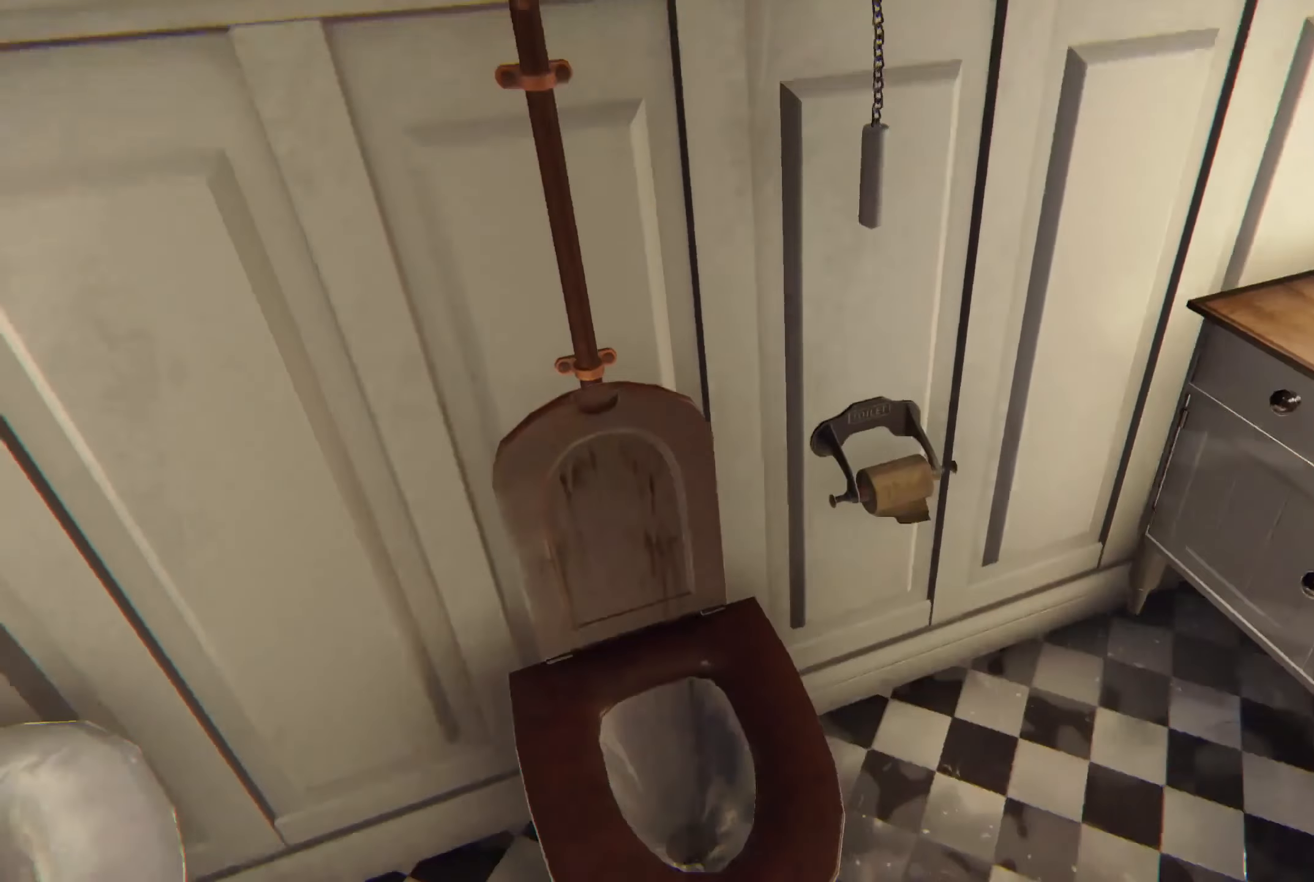
{"buttons": [], "left_stick": "up-left", "right_stick": "center", "events": [[67, "right_stick", "right"], [184, "left_stick", "center"], [217, "right_stick", "center"], [500, "left_stick", "up-left"]]}
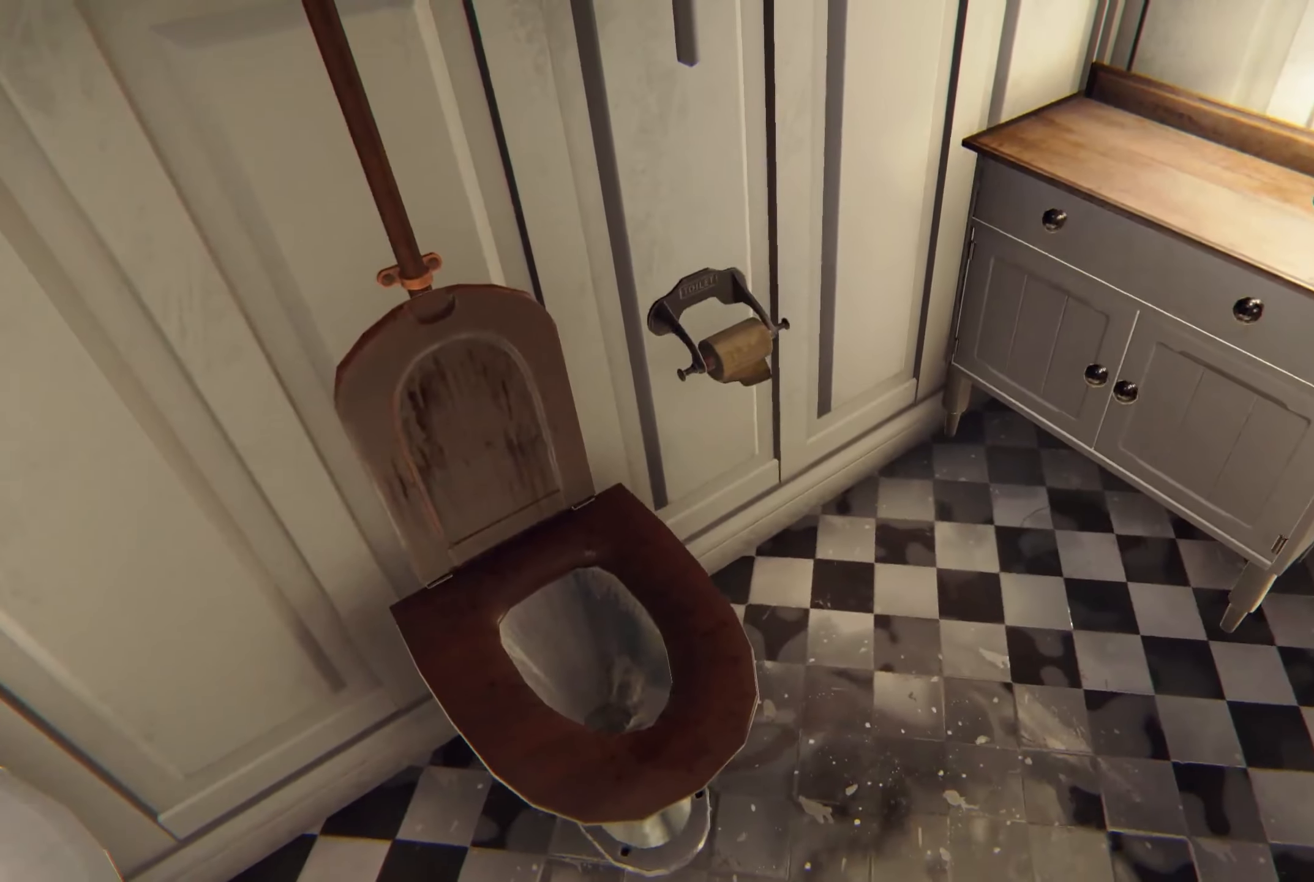
{"buttons": [], "left_stick": "up", "right_stick": "center", "events": [[67, "left_stick", "up"]]}
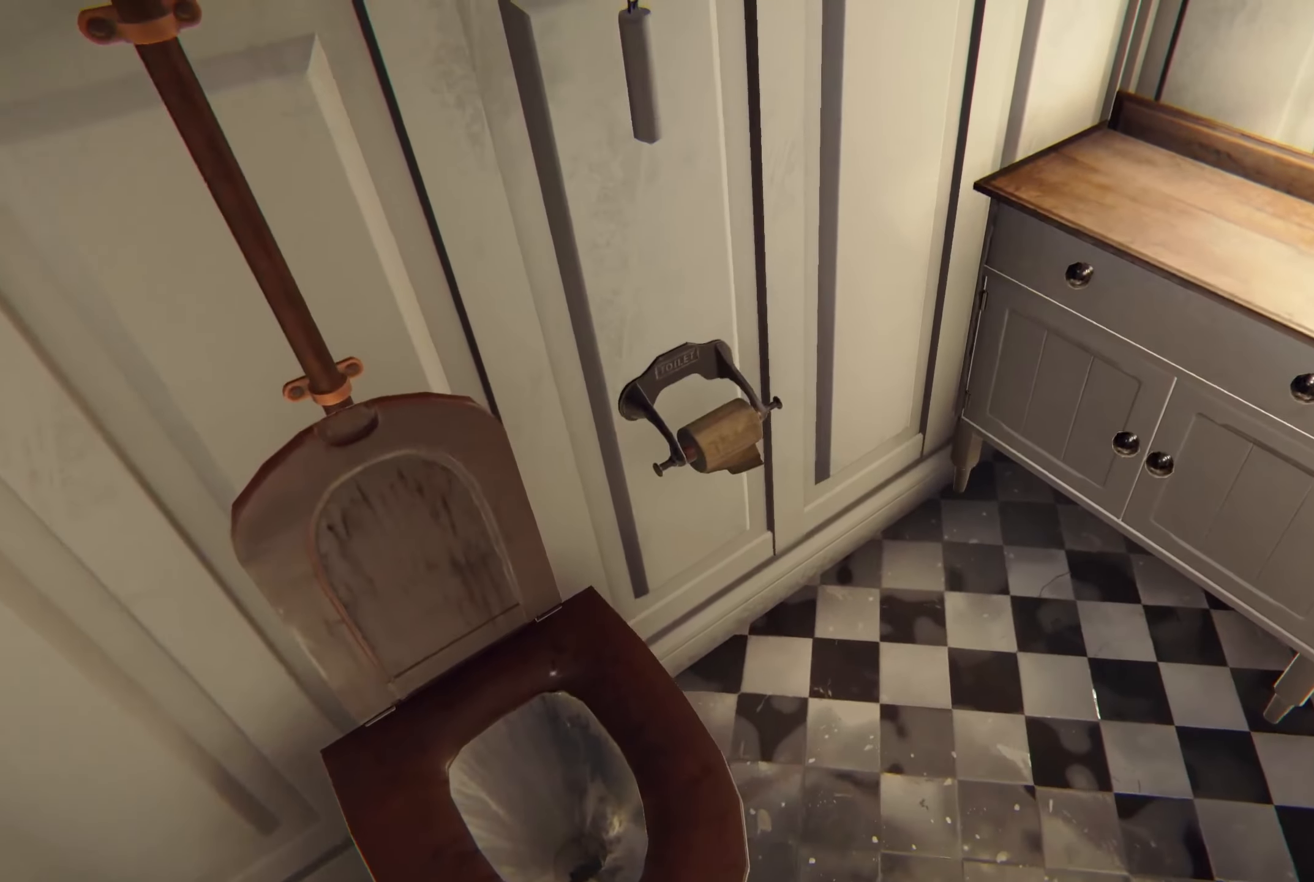
{"buttons": [], "left_stick": "center", "right_stick": "down-left", "events": [[100, "right_stick", "left"], [184, "left_stick", "up-right"], [350, "right_stick", "down-left"], [417, "left_stick", "center"]]}
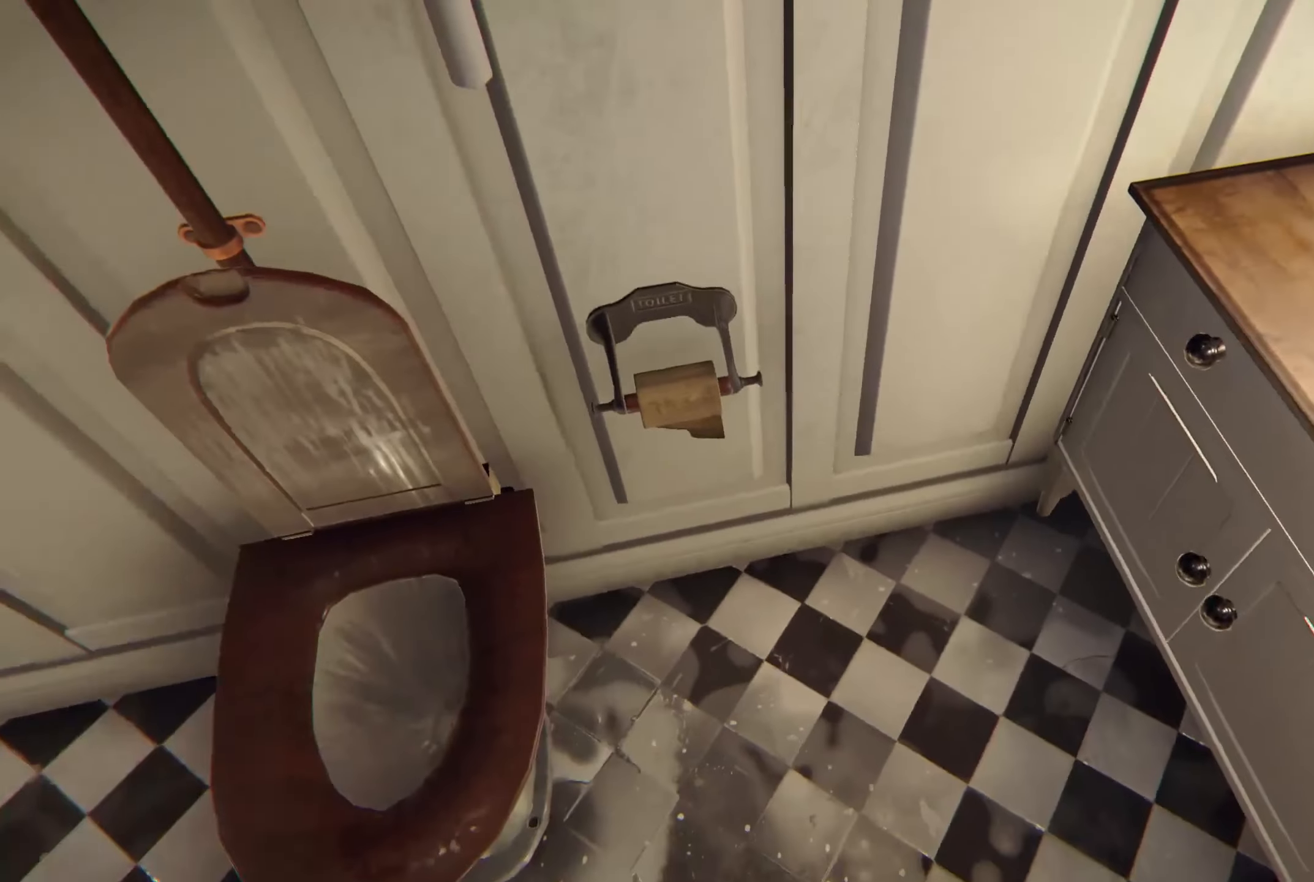
{"buttons": [], "left_stick": "center", "right_stick": "center", "events": [[17, "right_stick", "center"]]}
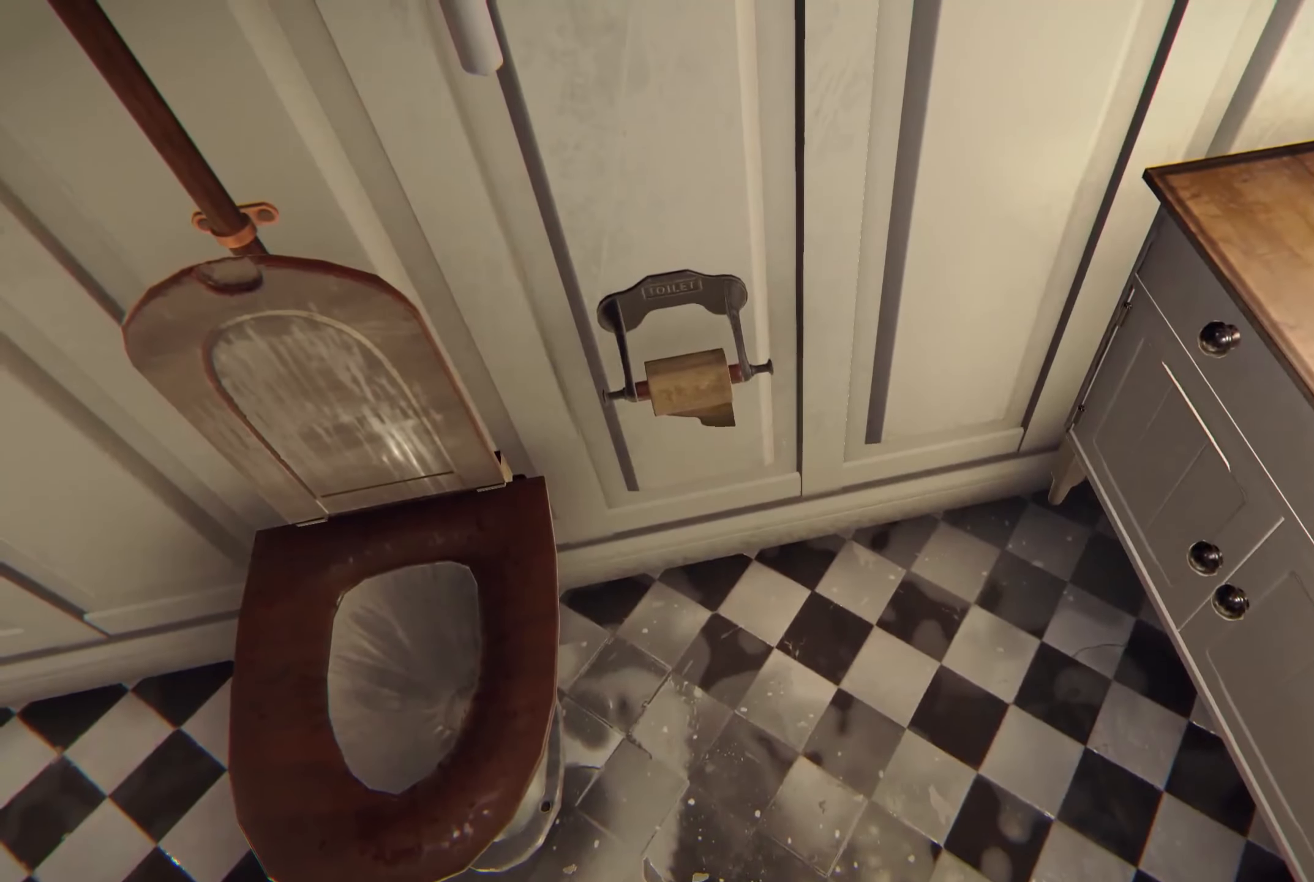
{"buttons": [], "left_stick": "down-left", "right_stick": "right", "events": [[167, "left_stick", "left"], [184, "right_stick", "right"], [250, "left_stick", "down-left"]]}
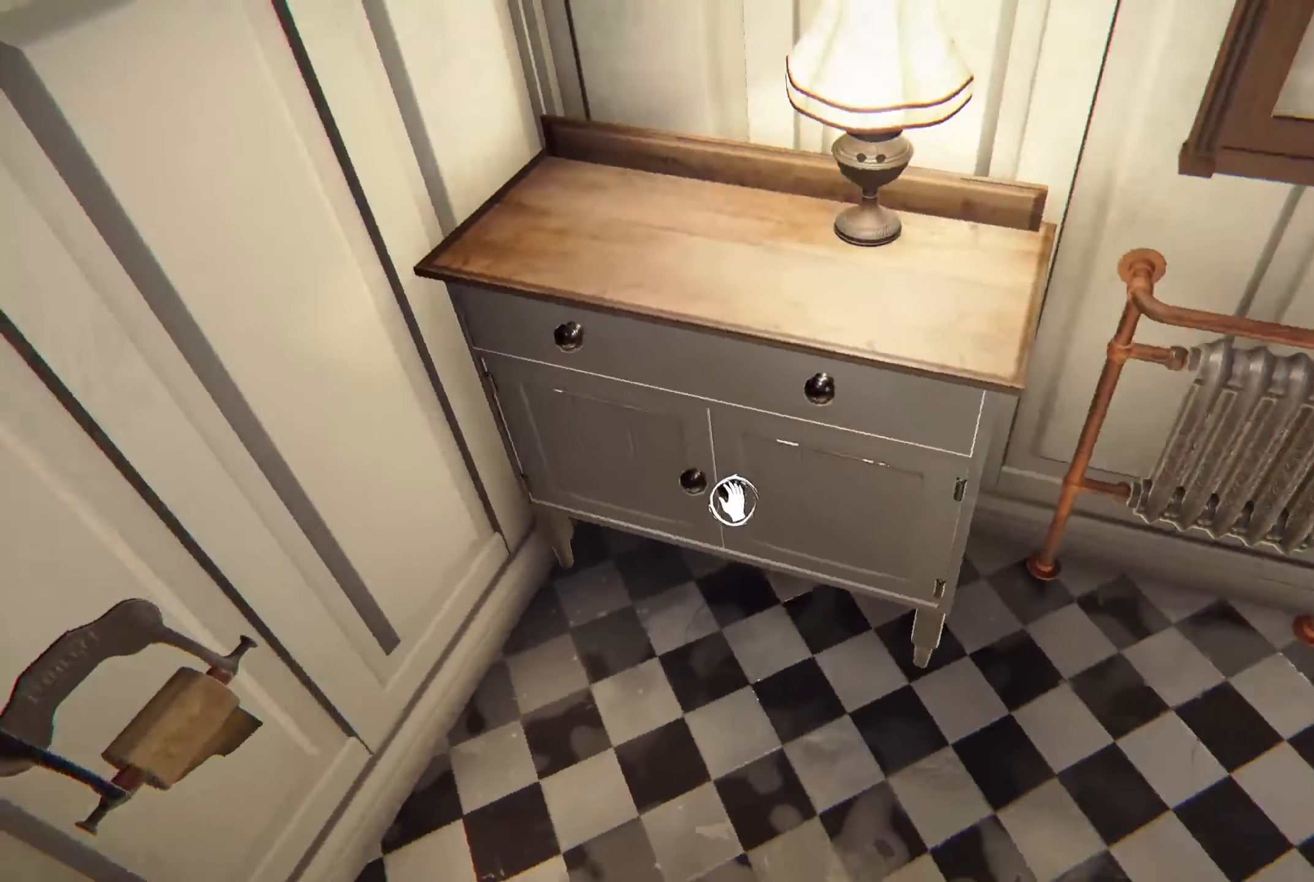
{"buttons": [], "left_stick": "center", "right_stick": "right", "events": [[17, "left_stick", "down"], [117, "left_stick", "down-right"], [350, "left_stick", "center"]]}
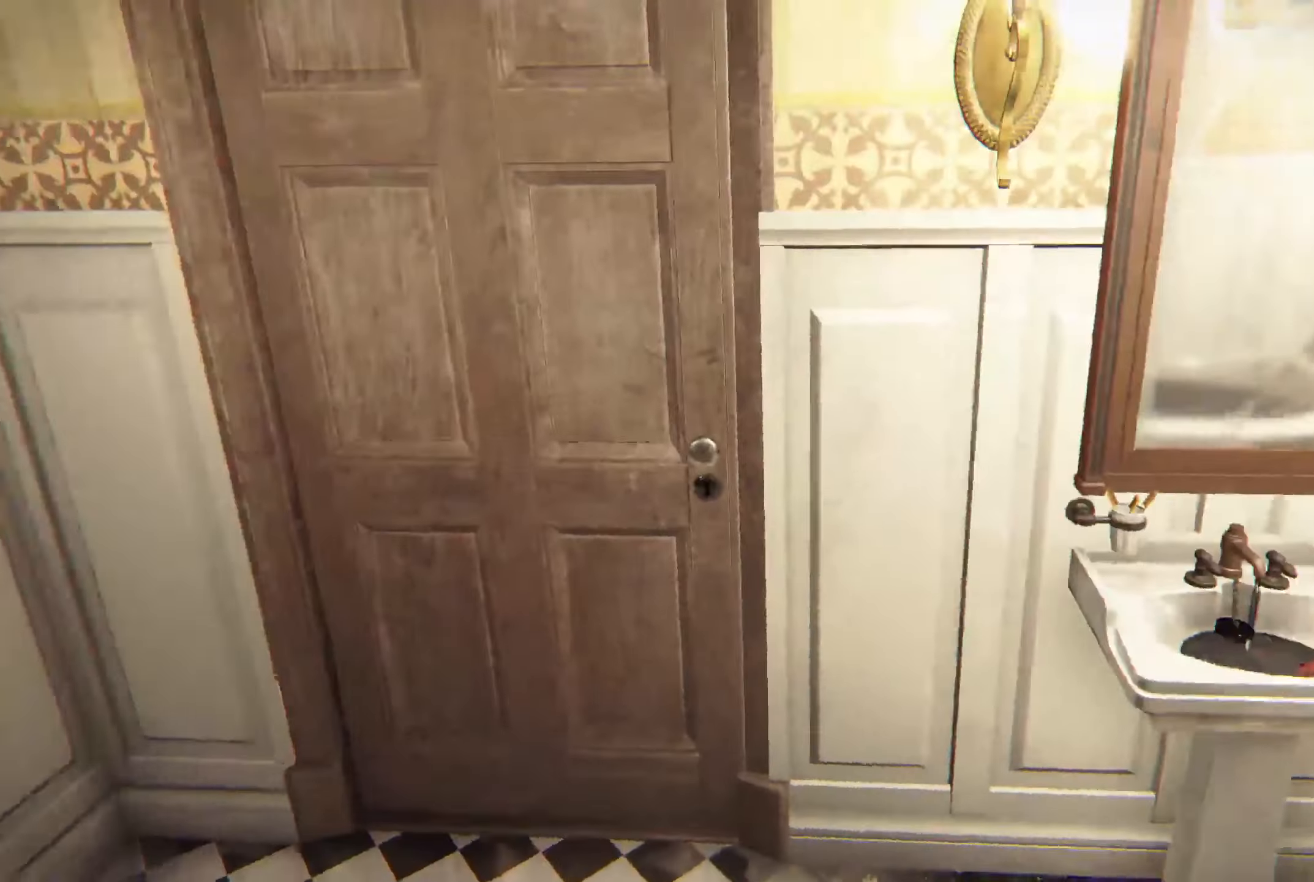
{"buttons": [], "left_stick": "up", "right_stick": "center", "events": [[84, "right_stick", "center"], [184, "left_stick", "up-right"], [334, "right_stick", "down-right"], [400, "left_stick", "up"], [484, "right_stick", "center"]]}
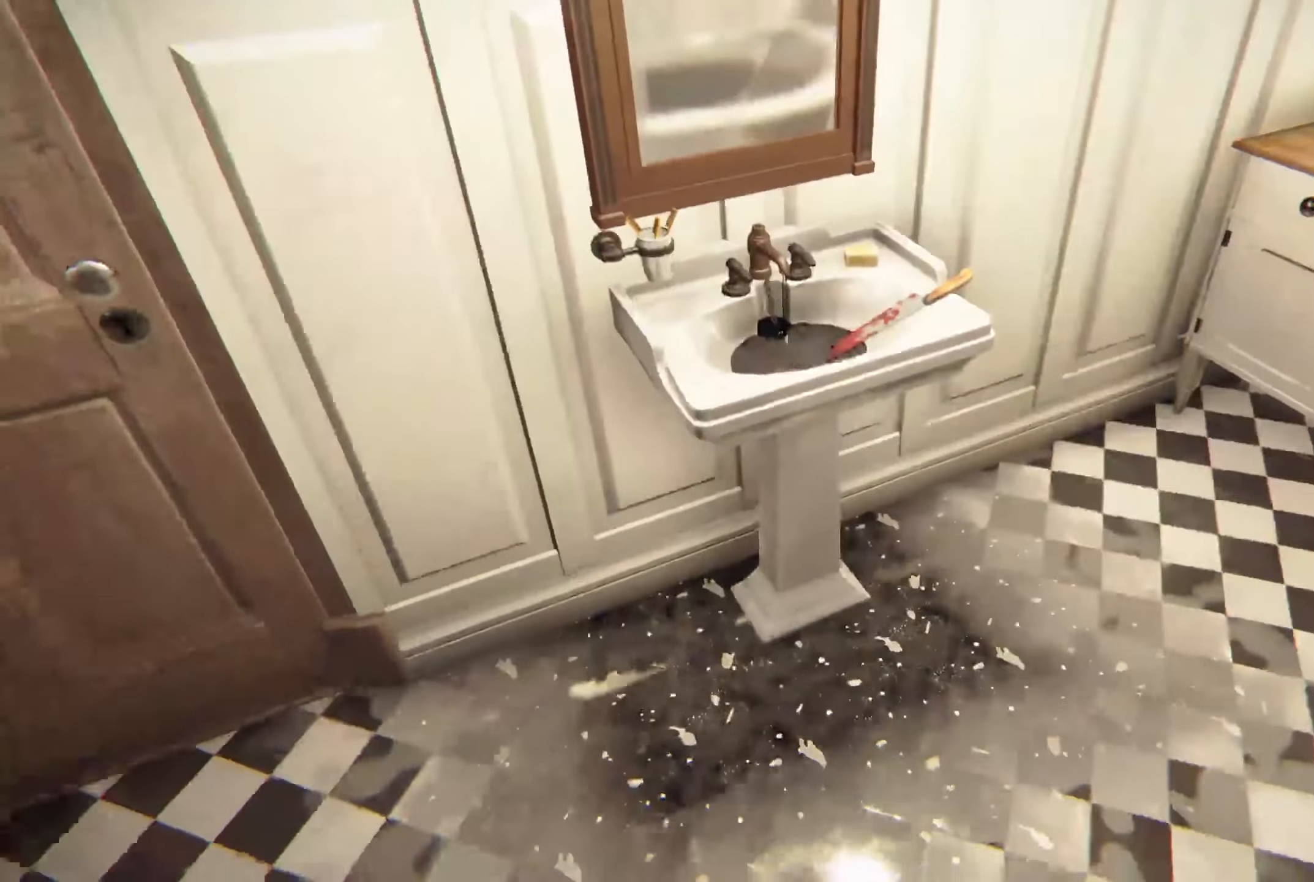
{"buttons": [], "left_stick": "center", "right_stick": "center", "events": [[300, "left_stick", "center"]]}
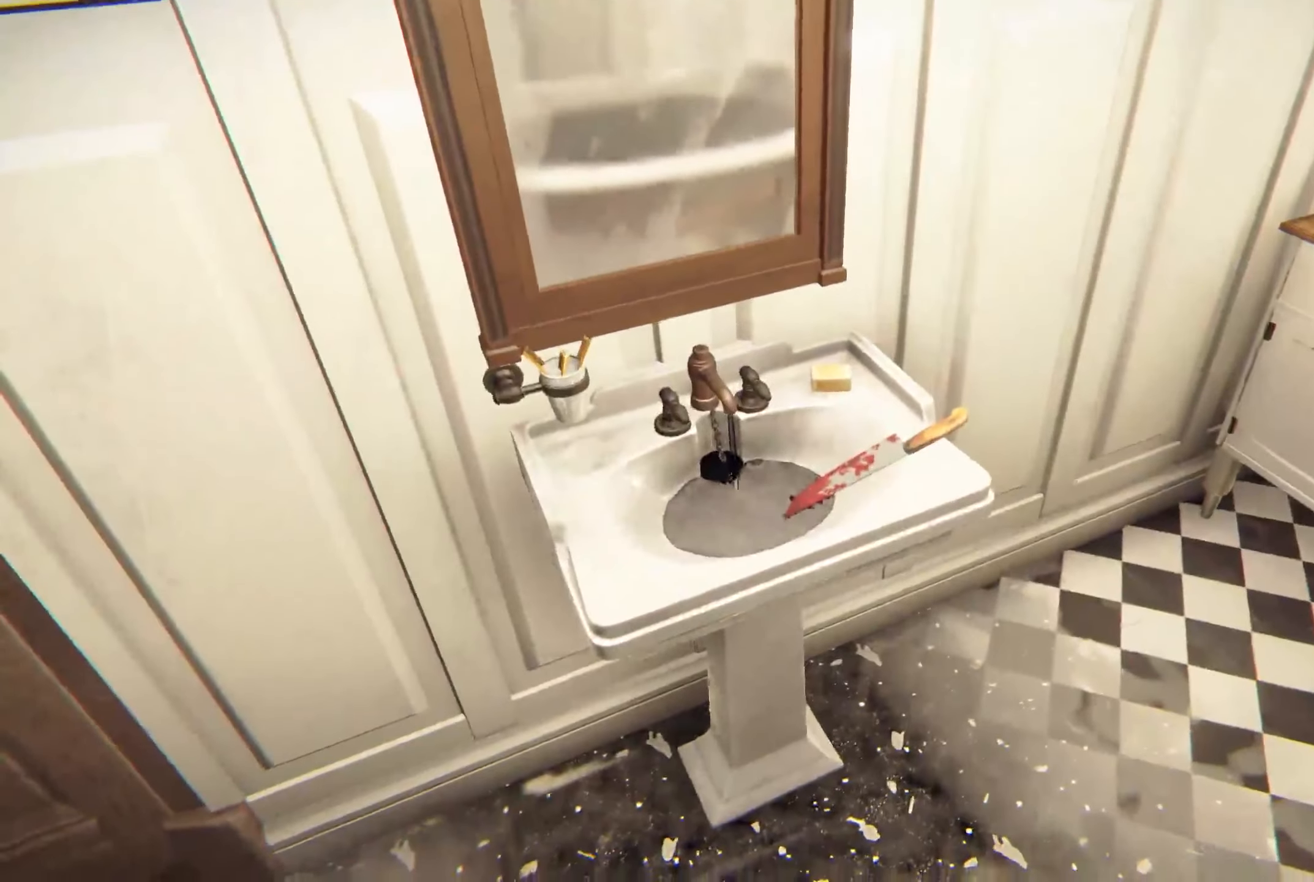
{"buttons": [], "left_stick": "up-right", "right_stick": "center", "events": [[33, "right_stick", "right"], [183, "left_stick", "left"], [450, "left_stick", "up-right"], [483, "right_stick", "center"]]}
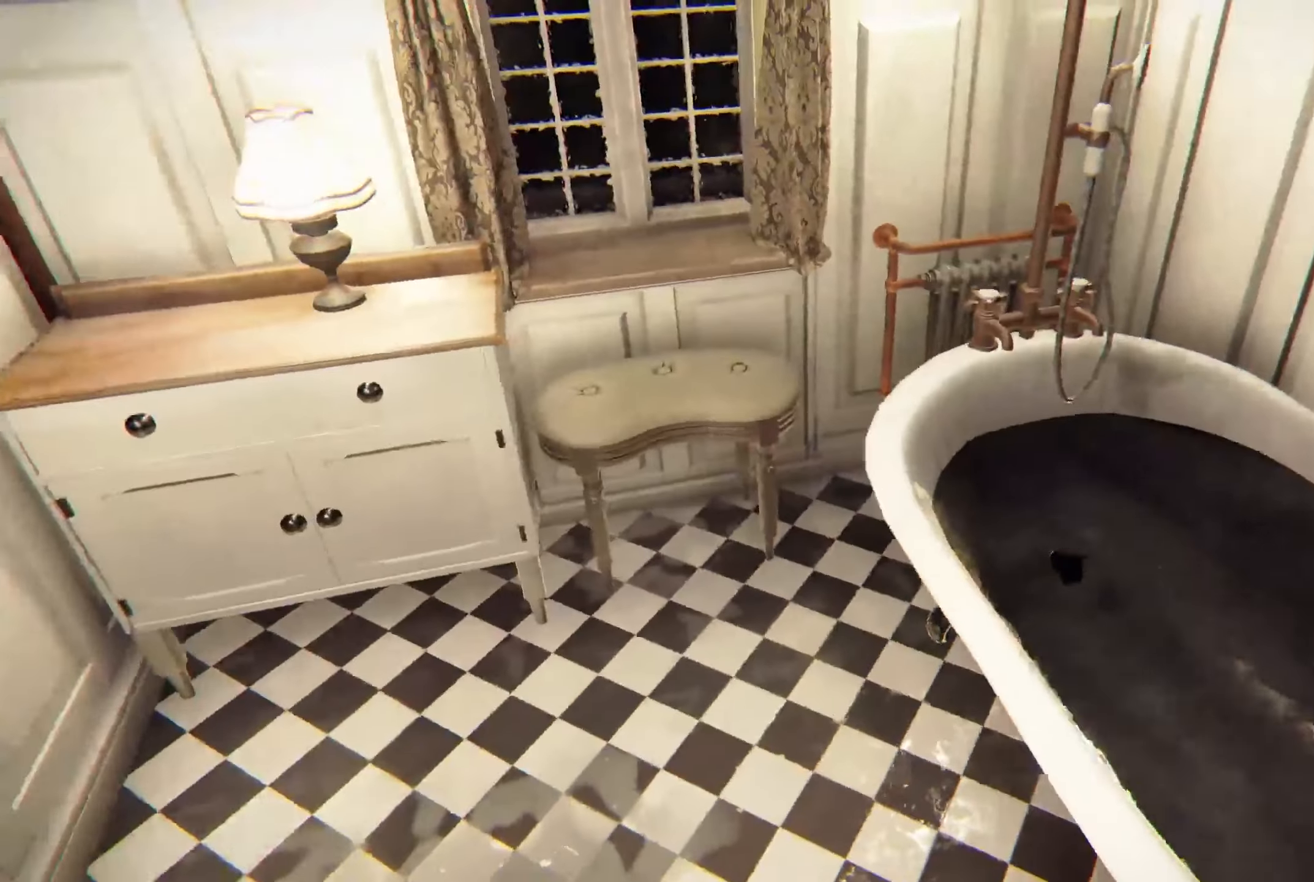
{"buttons": [], "left_stick": "up-left", "right_stick": "center", "events": [[33, "right_stick", "right"], [183, "left_stick", "center"], [233, "left_stick", "left"], [250, "right_stick", "center"], [416, "left_stick", "up-left"]]}
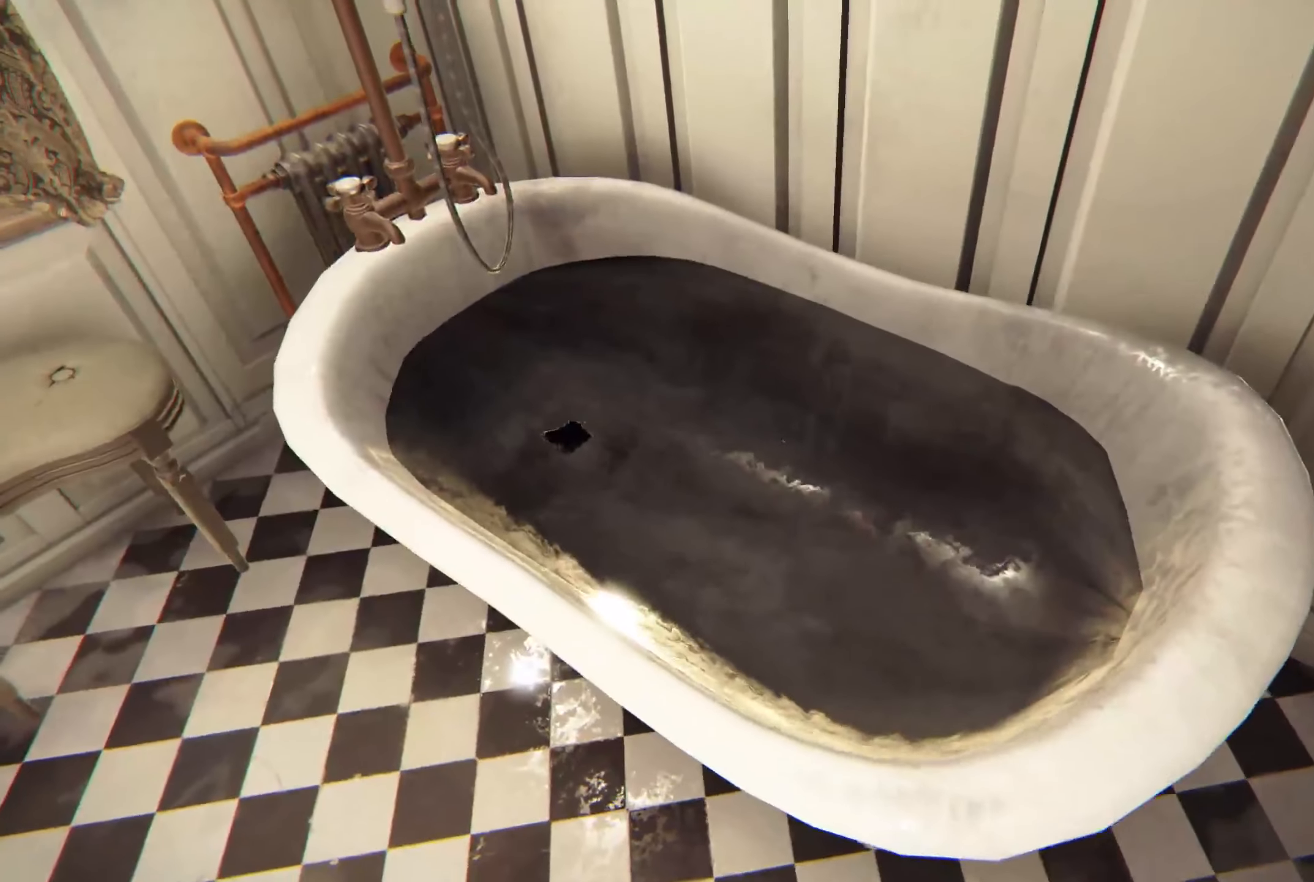
{"buttons": [], "left_stick": "up-left", "right_stick": "center", "events": [[50, "left_stick", "center"], [66, "R2", "down"], [133, "R2", "up"], [150, "left_stick", "up-left"], [266, "right_stick", "down"], [416, "right_stick", "center"]]}
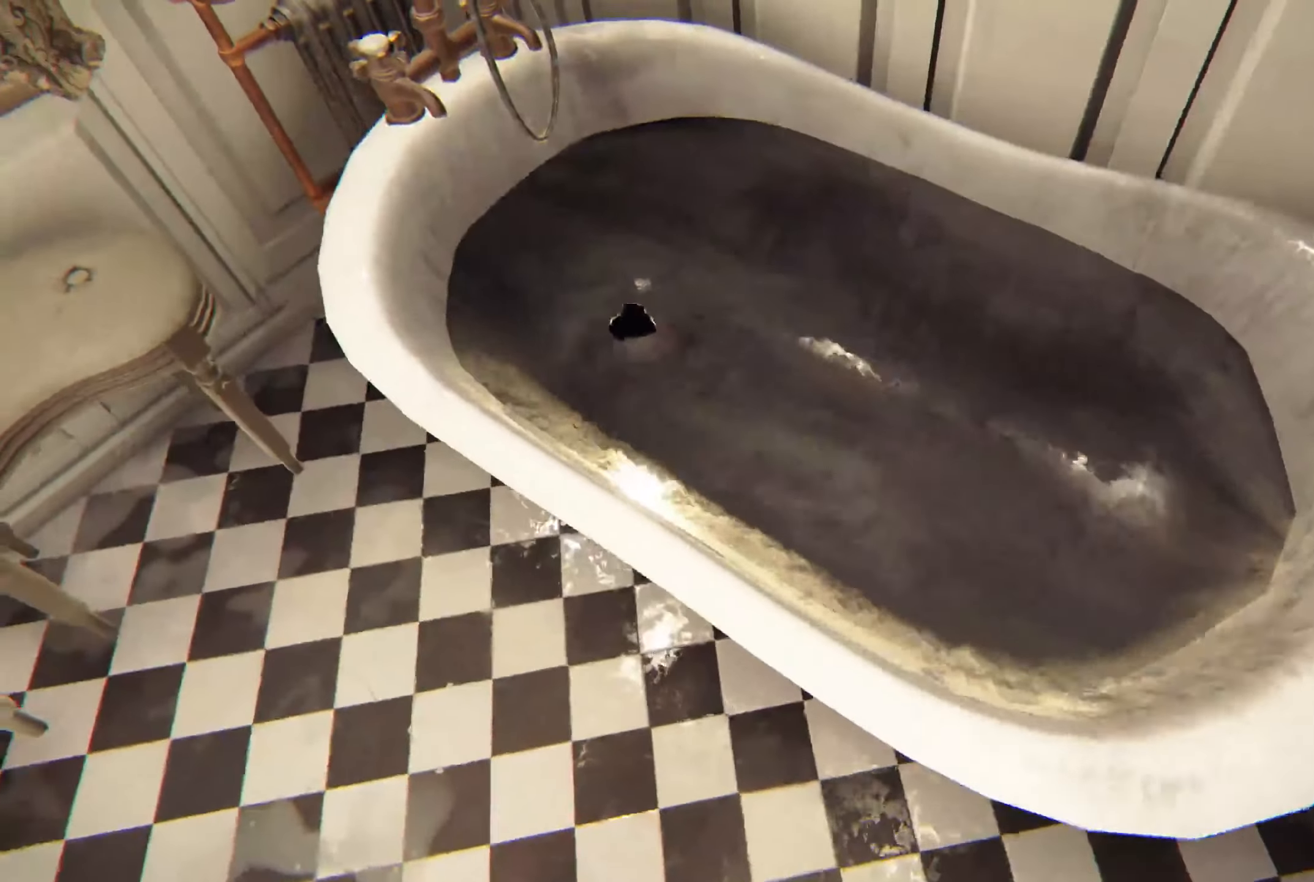
{"buttons": [], "left_stick": "center", "right_stick": "center", "events": [[116, "left_stick", "up"], [200, "right_stick", "right"], [266, "left_stick", "center"], [383, "right_stick", "center"]]}
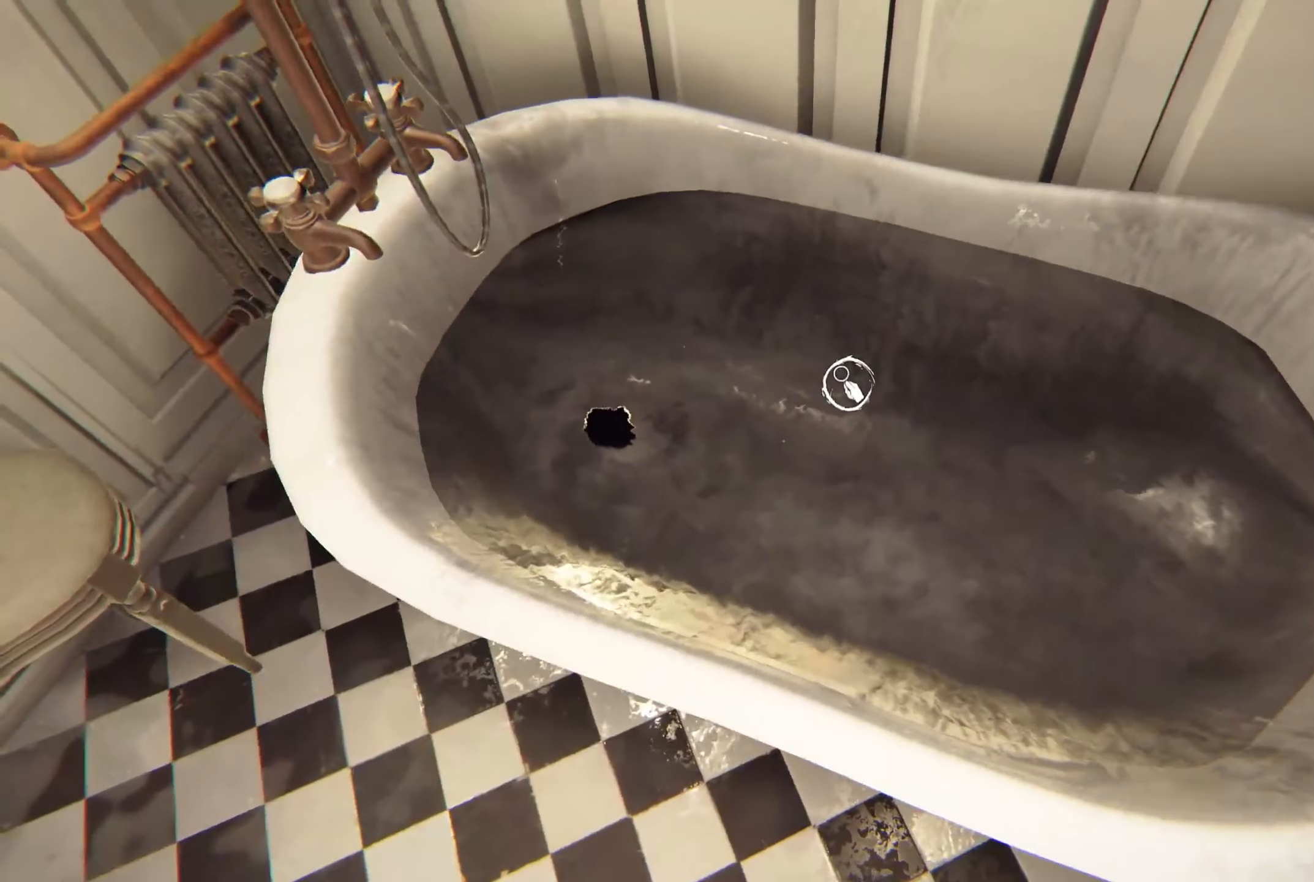
{"buttons": [], "left_stick": "center", "right_stick": "center", "events": [[50, "R2", "down"], [200, "R2", "up"]]}
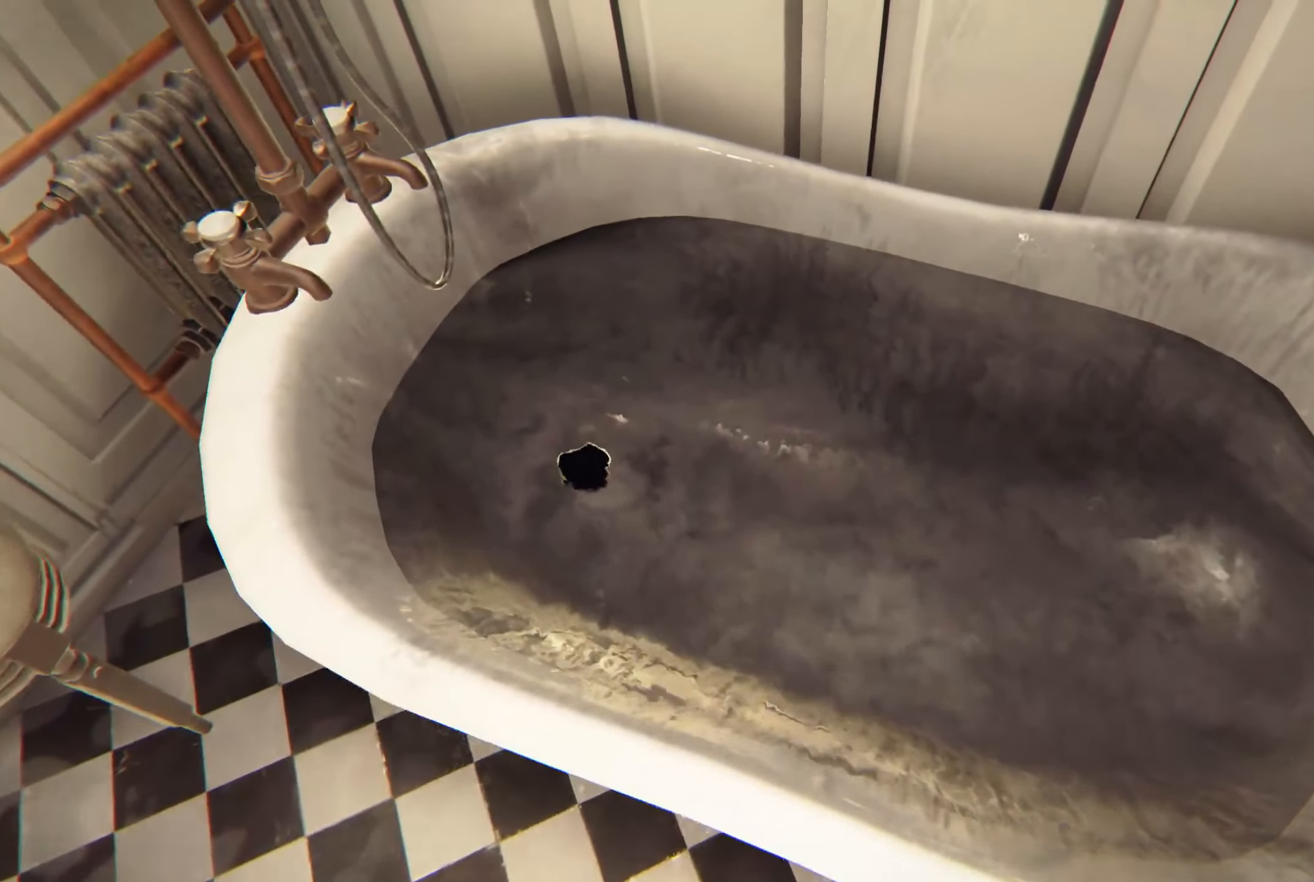
{"buttons": [], "left_stick": "down", "right_stick": "up-left", "events": [[266, "right_stick", "left"], [283, "left_stick", "down"], [316, "right_stick", "up-left"]]}
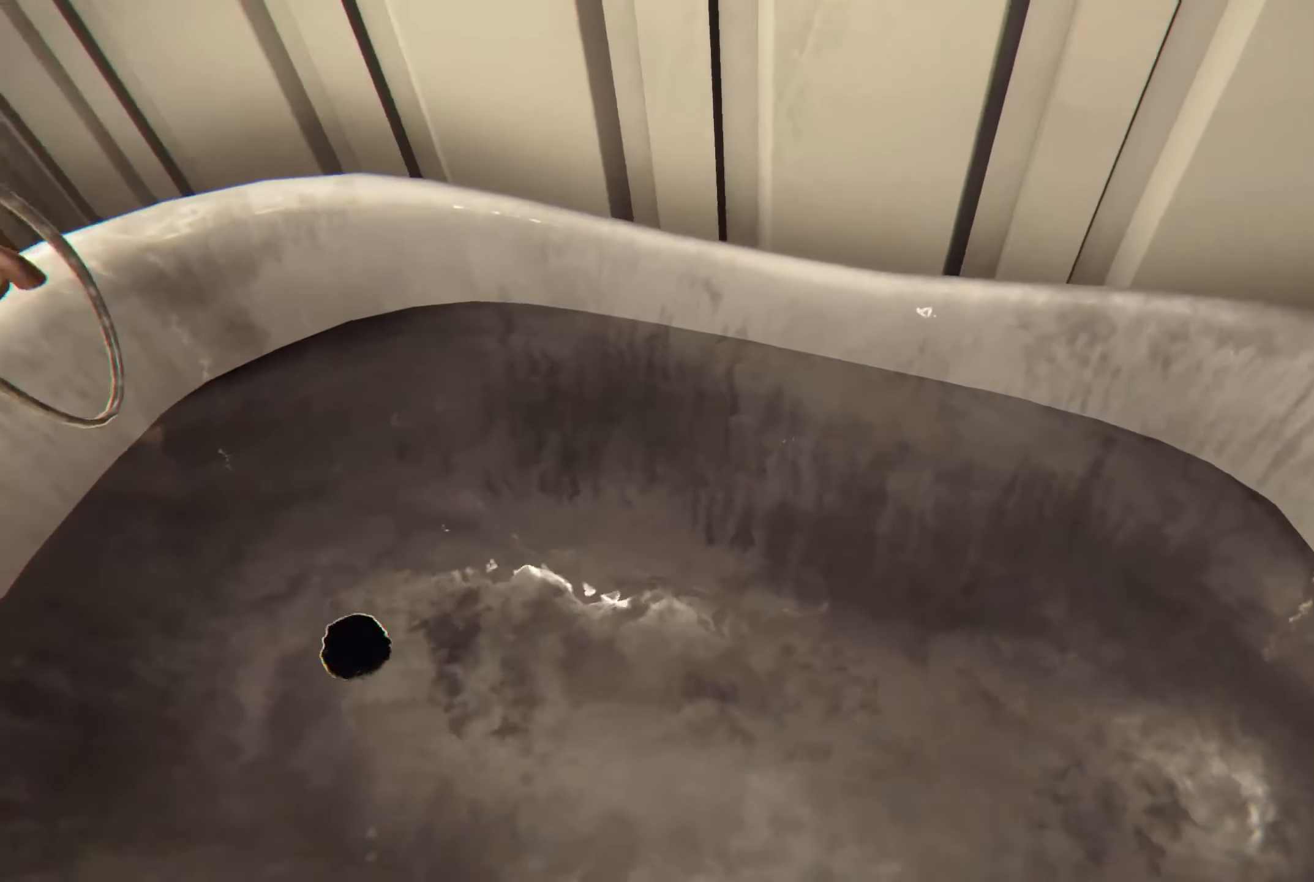
{"buttons": [], "left_stick": "up", "right_stick": "down-left", "events": [[33, "right_stick", "center"], [83, "left_stick", "center"], [400, "right_stick", "down-left"], [450, "left_stick", "up"]]}
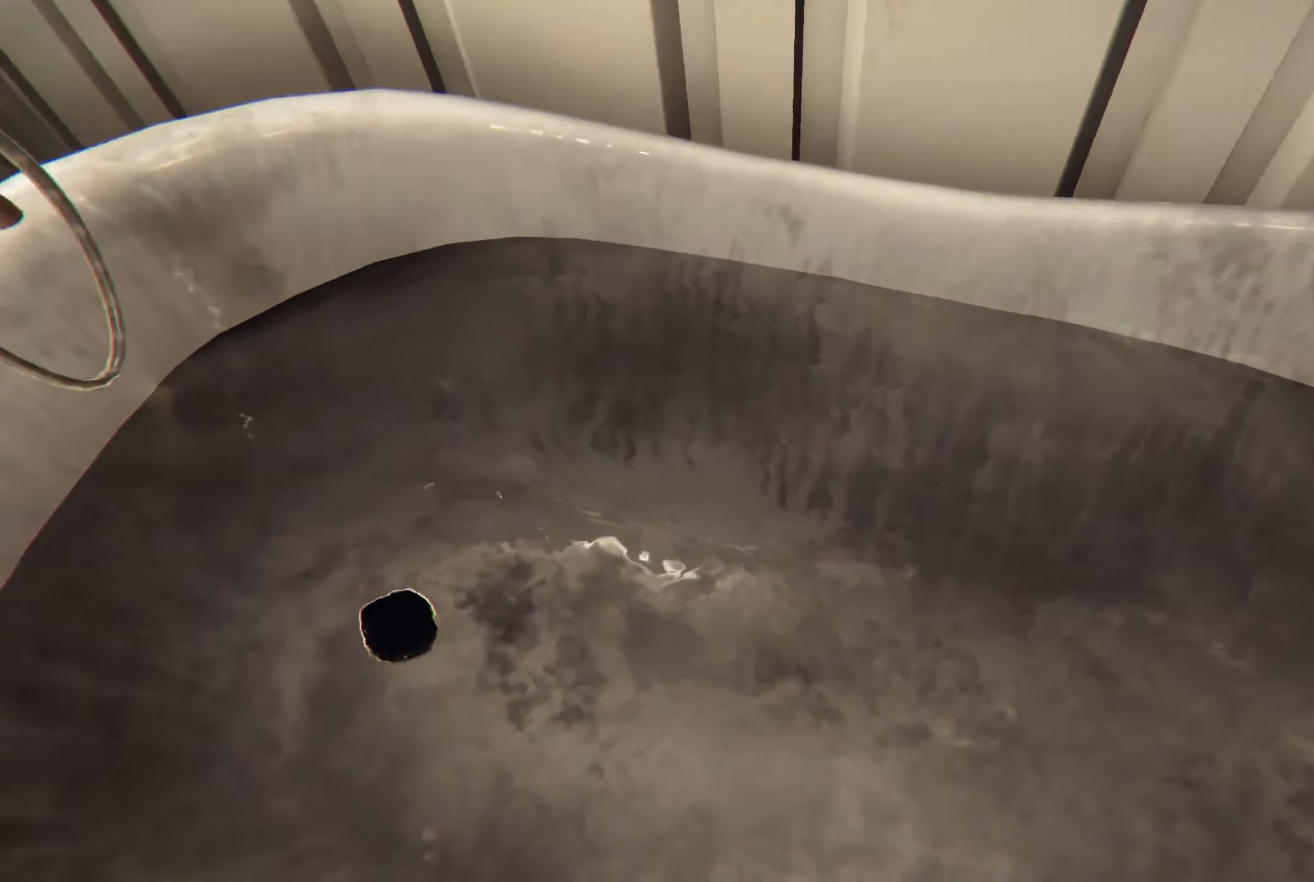
{"buttons": [], "left_stick": "center", "right_stick": "right", "events": [[133, "right_stick", "center"], [333, "right_stick", "right"], [366, "left_stick", "center"]]}
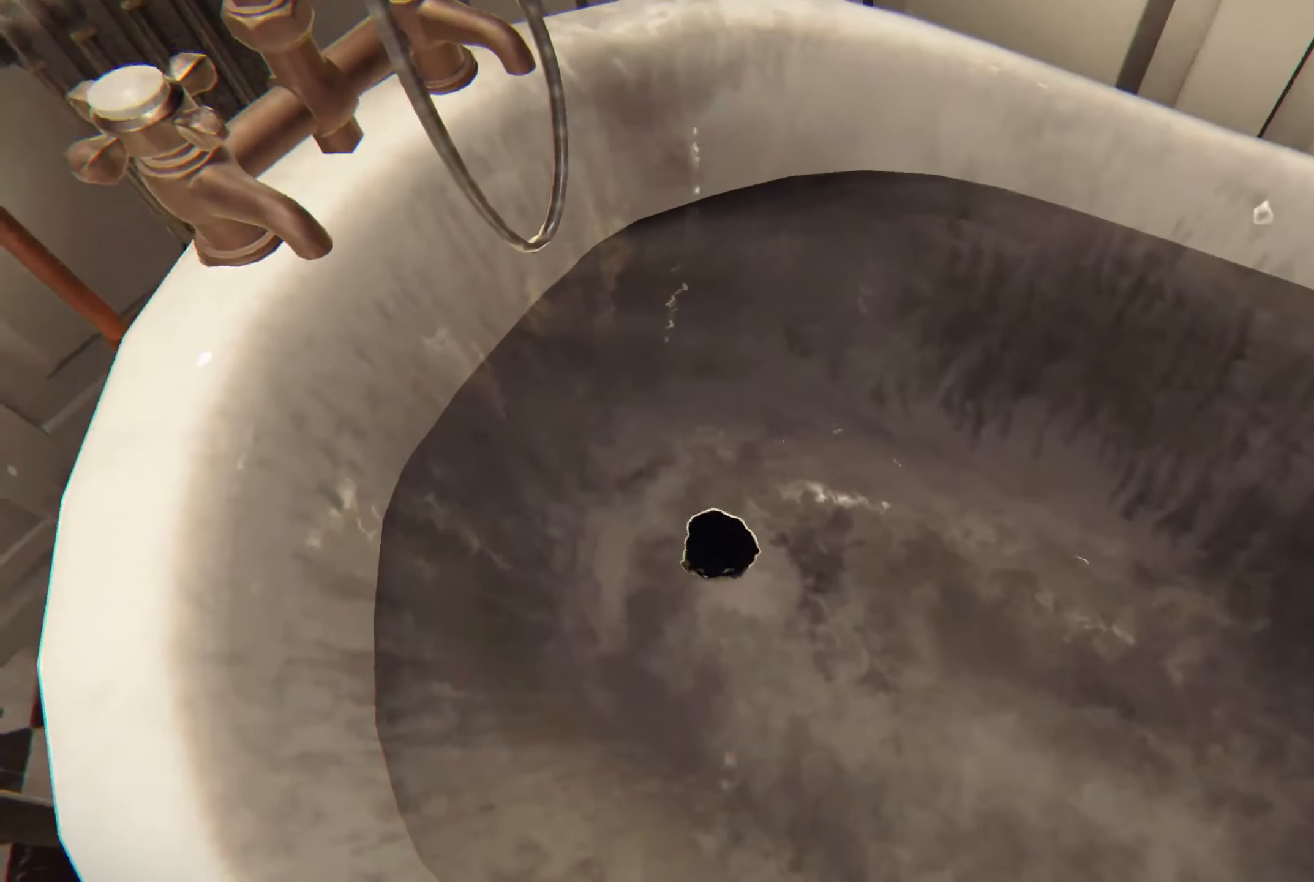
{"buttons": [], "left_stick": "center", "right_stick": "left", "events": [[316, "right_stick", "up"], [483, "right_stick", "left"]]}
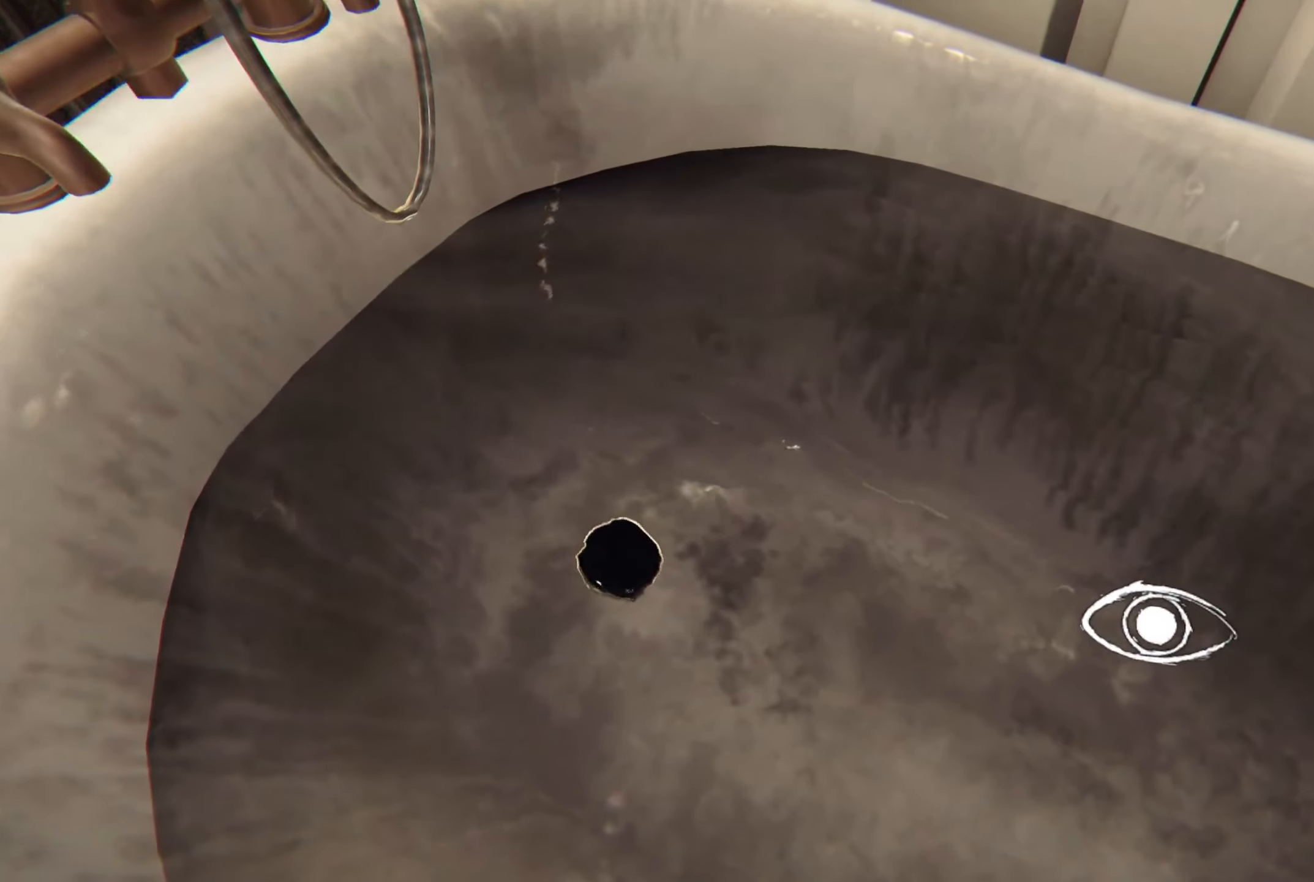
{"buttons": [], "left_stick": "center", "right_stick": "right", "events": [[50, "right_stick", "down-left"], [150, "right_stick", "center"], [500, "right_stick", "right"]]}
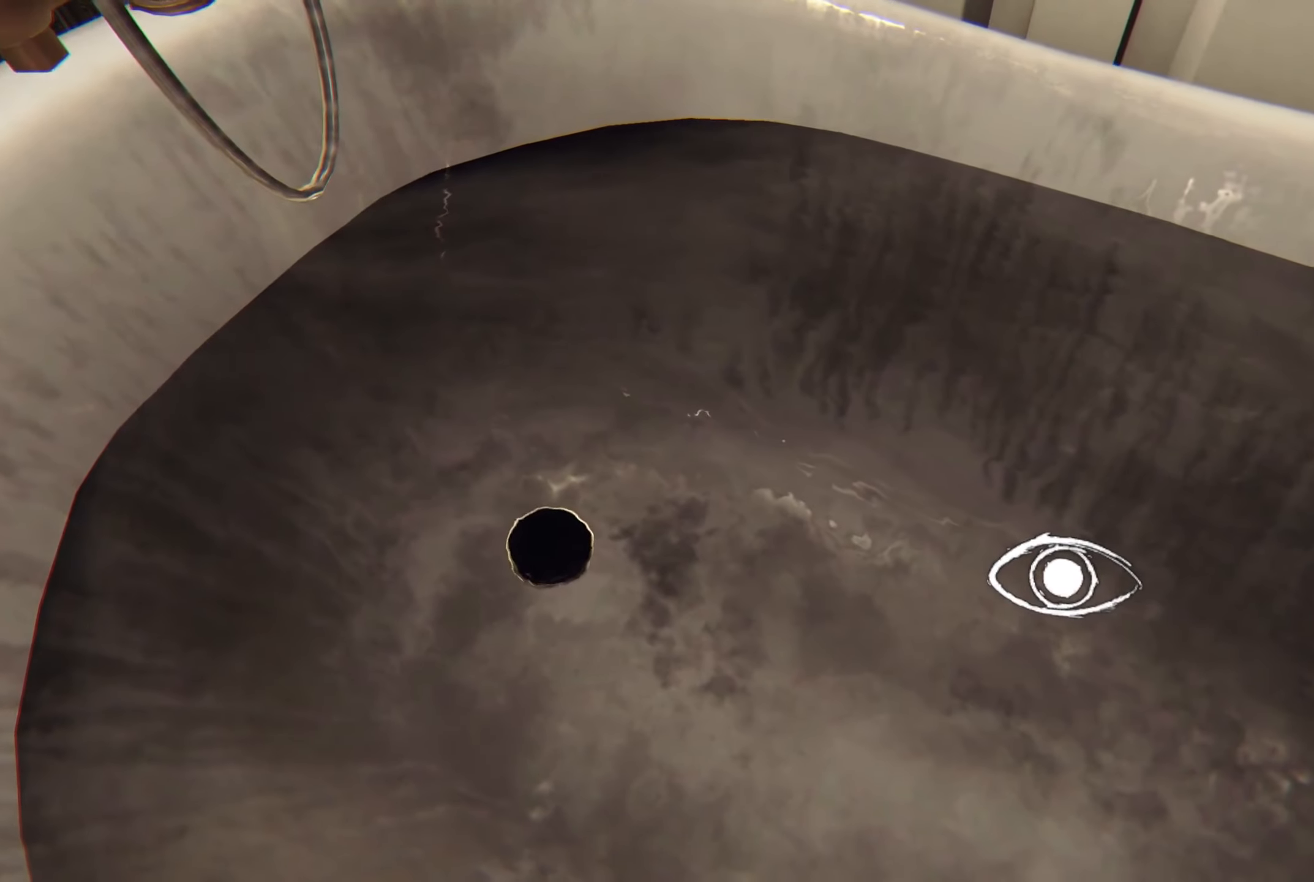
{"buttons": [], "left_stick": "up", "right_stick": "center", "events": [[83, "right_stick", "center"], [417, "left_stick", "up"]]}
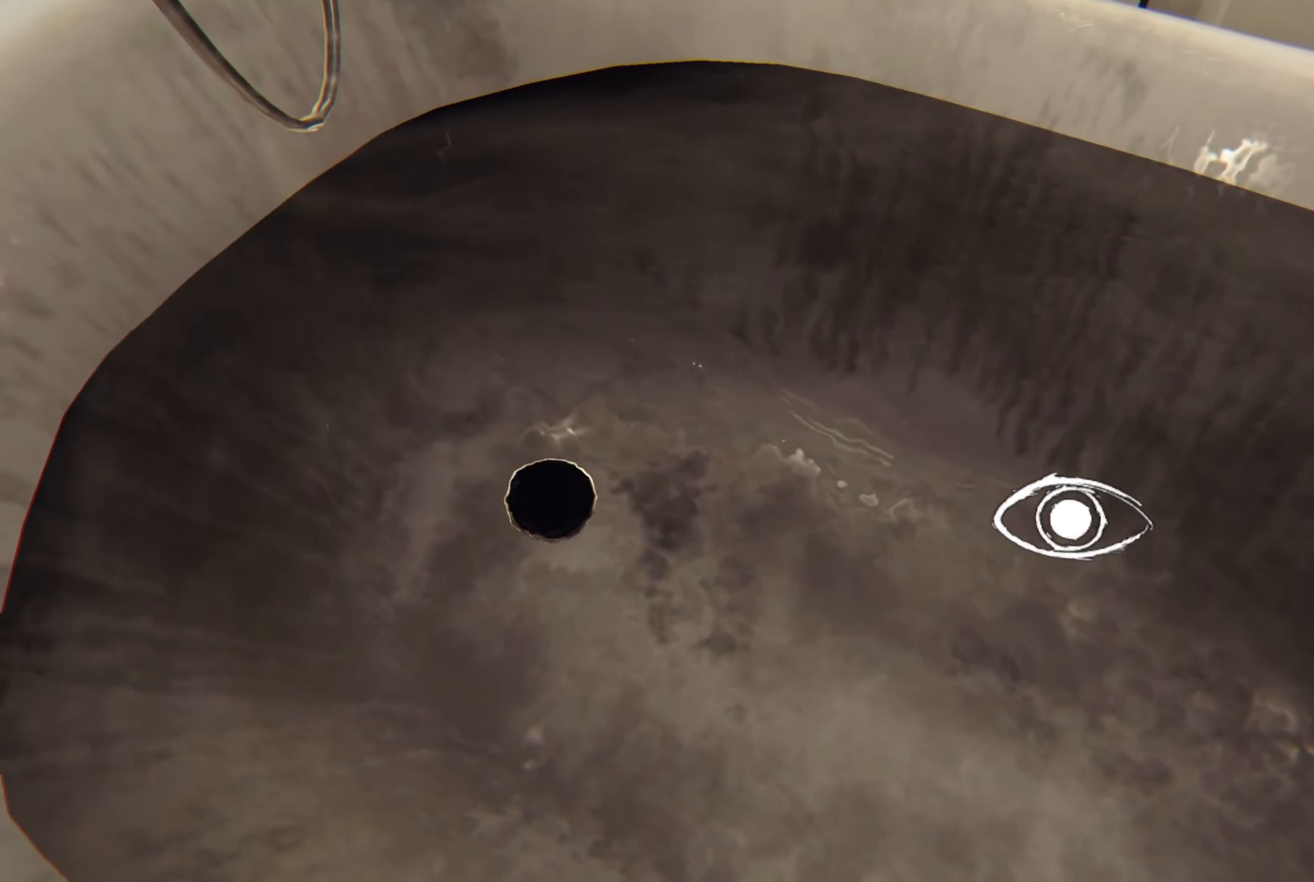
{"buttons": ["R2"], "left_stick": "center", "right_stick": "center", "events": [[117, "left_stick", "center"], [117, "right_stick", "right"], [350, "right_stick", "center"], [383, "R2", "down"]]}
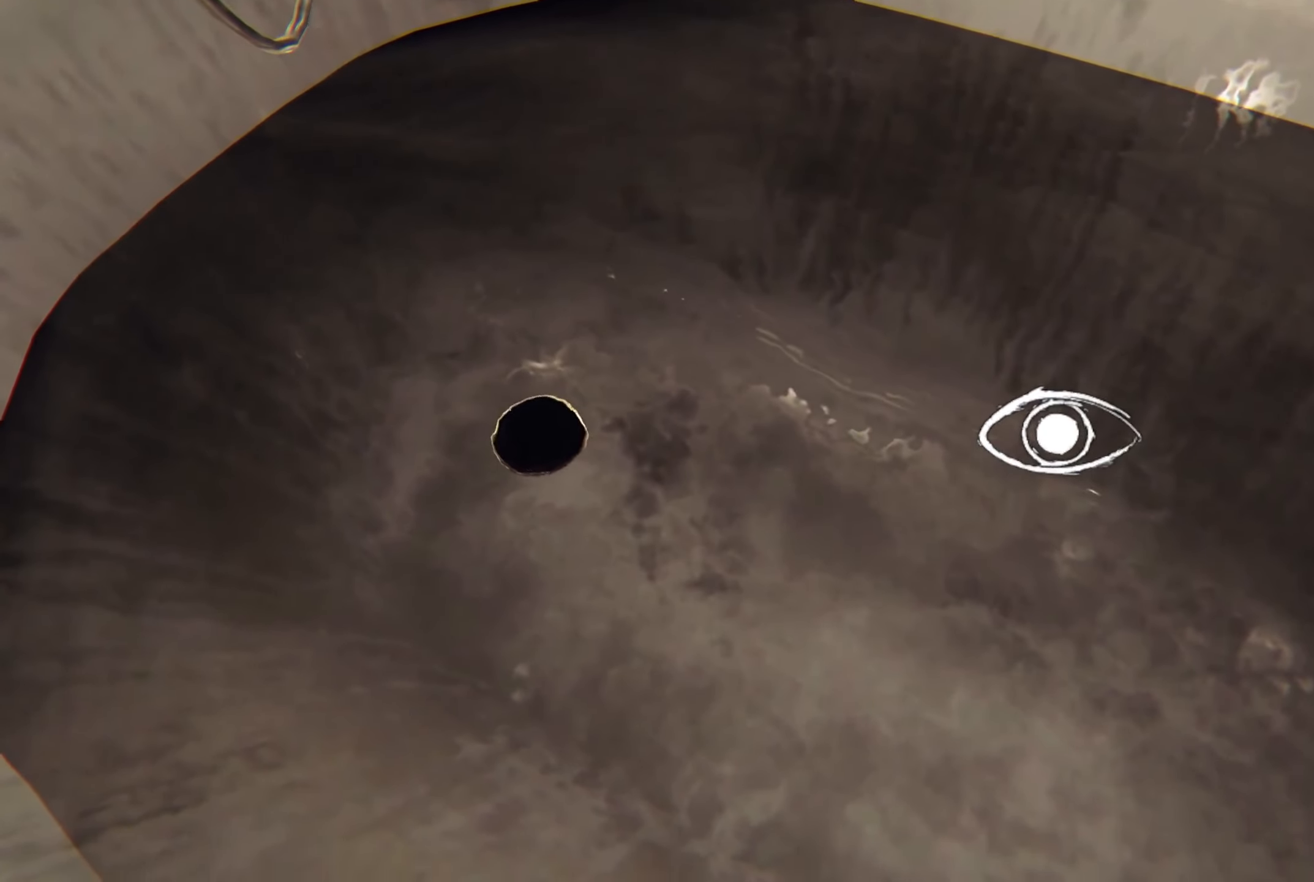
{"buttons": [], "left_stick": "center", "right_stick": "center", "events": [[233, "R2", "up"]]}
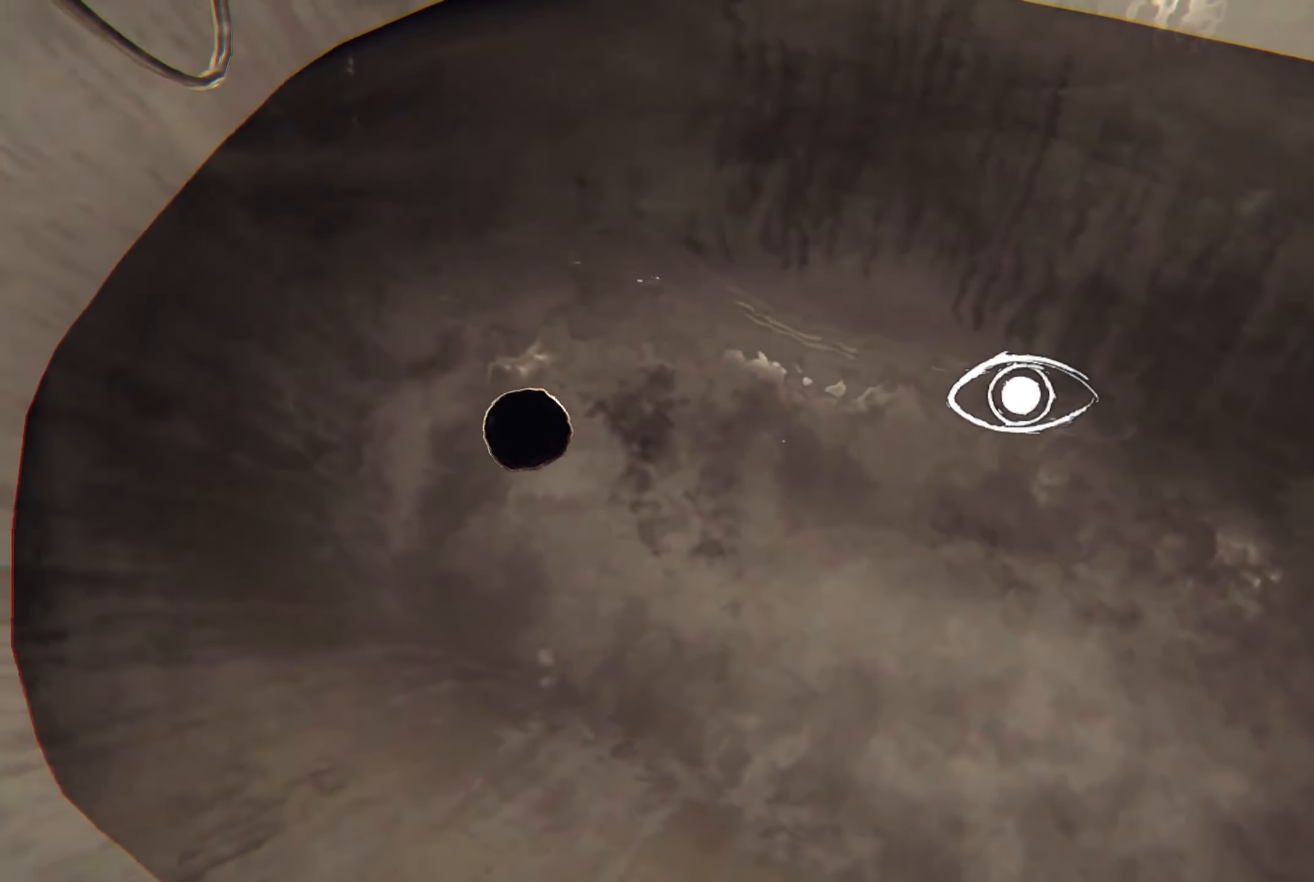
{"buttons": ["R2"], "left_stick": "center", "right_stick": "center", "events": [[67, "R2", "down"]]}
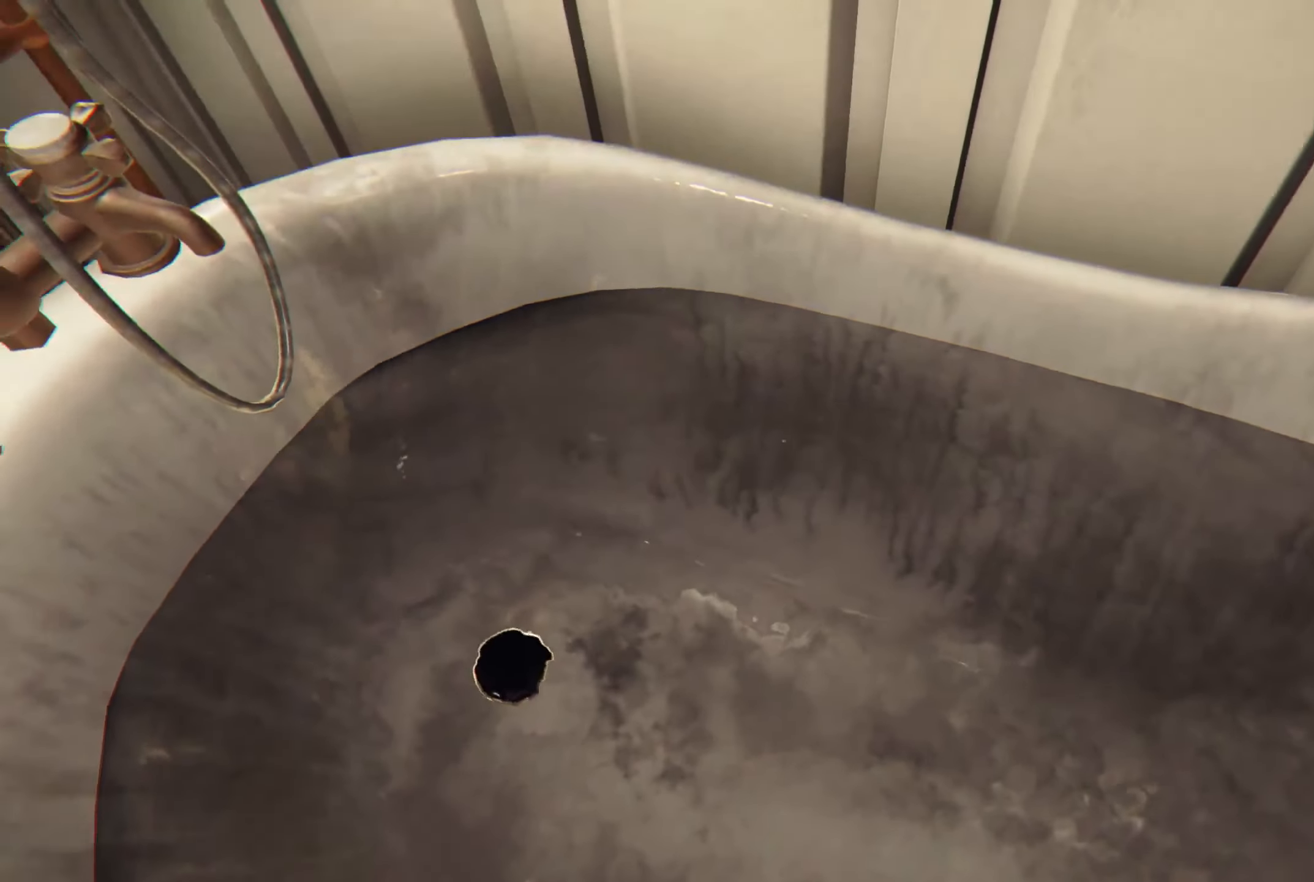
{"buttons": ["R2"], "left_stick": "center", "right_stick": "center", "events": []}
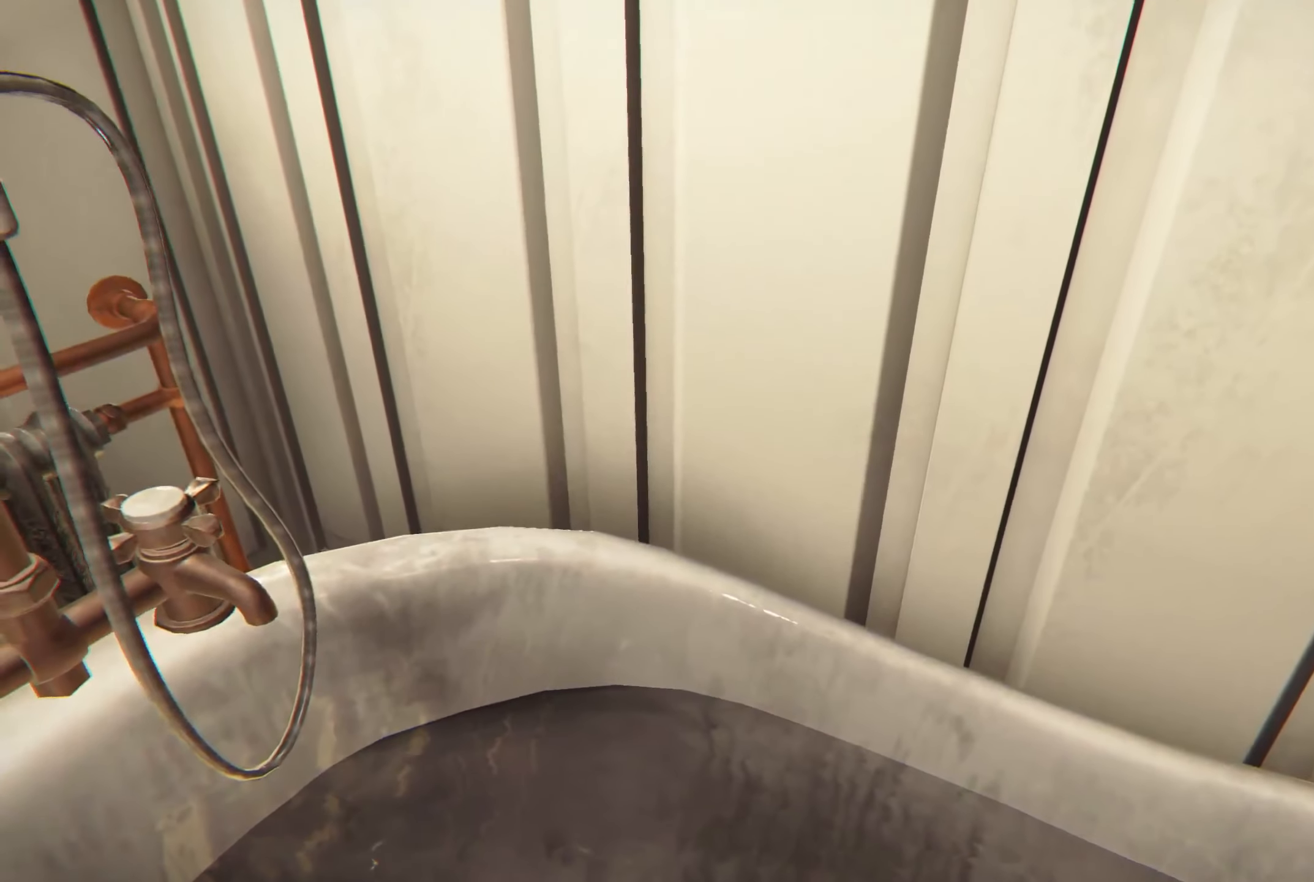
{"buttons": ["R2"], "left_stick": "center", "right_stick": "center", "events": []}
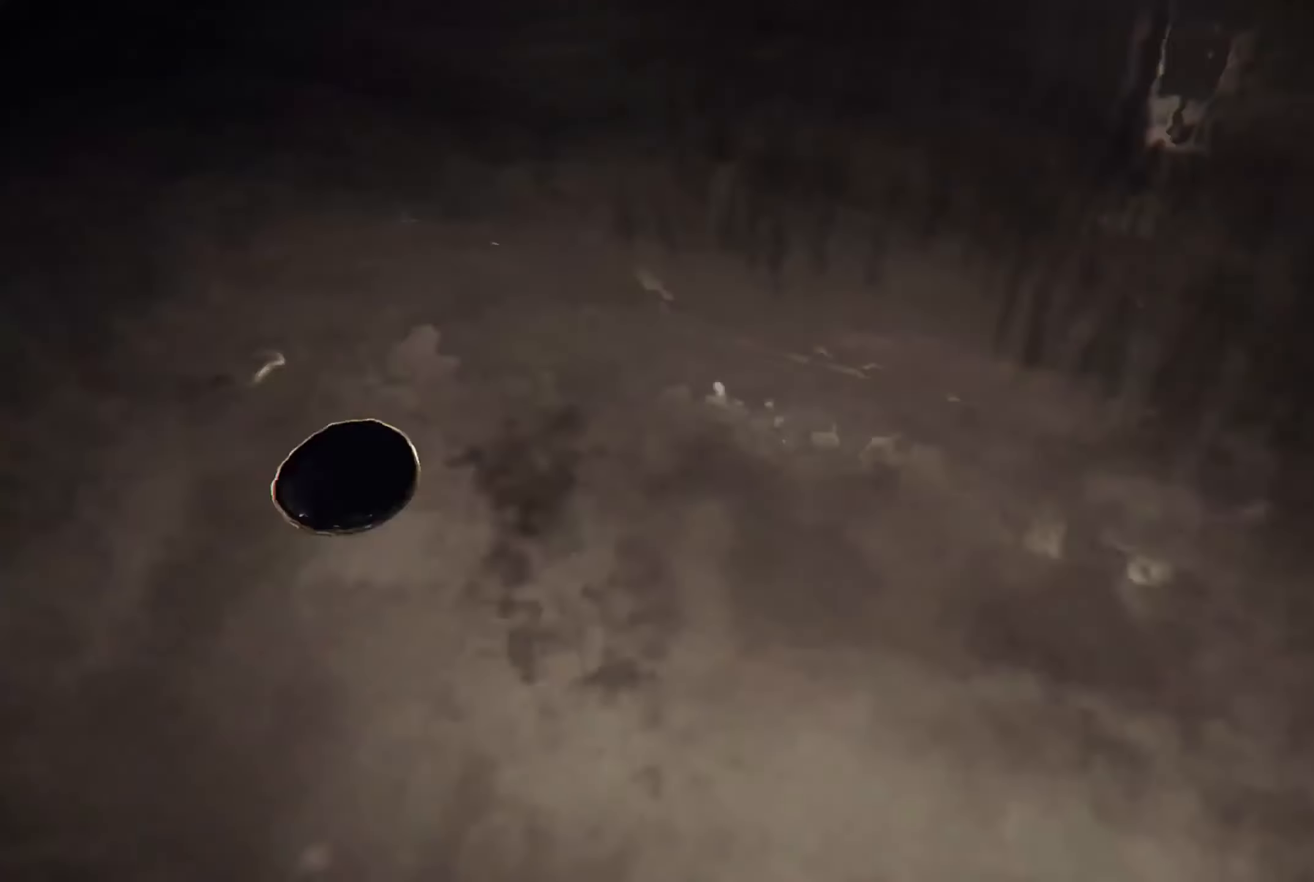
{"buttons": ["R2"], "left_stick": "center", "right_stick": "center", "events": []}
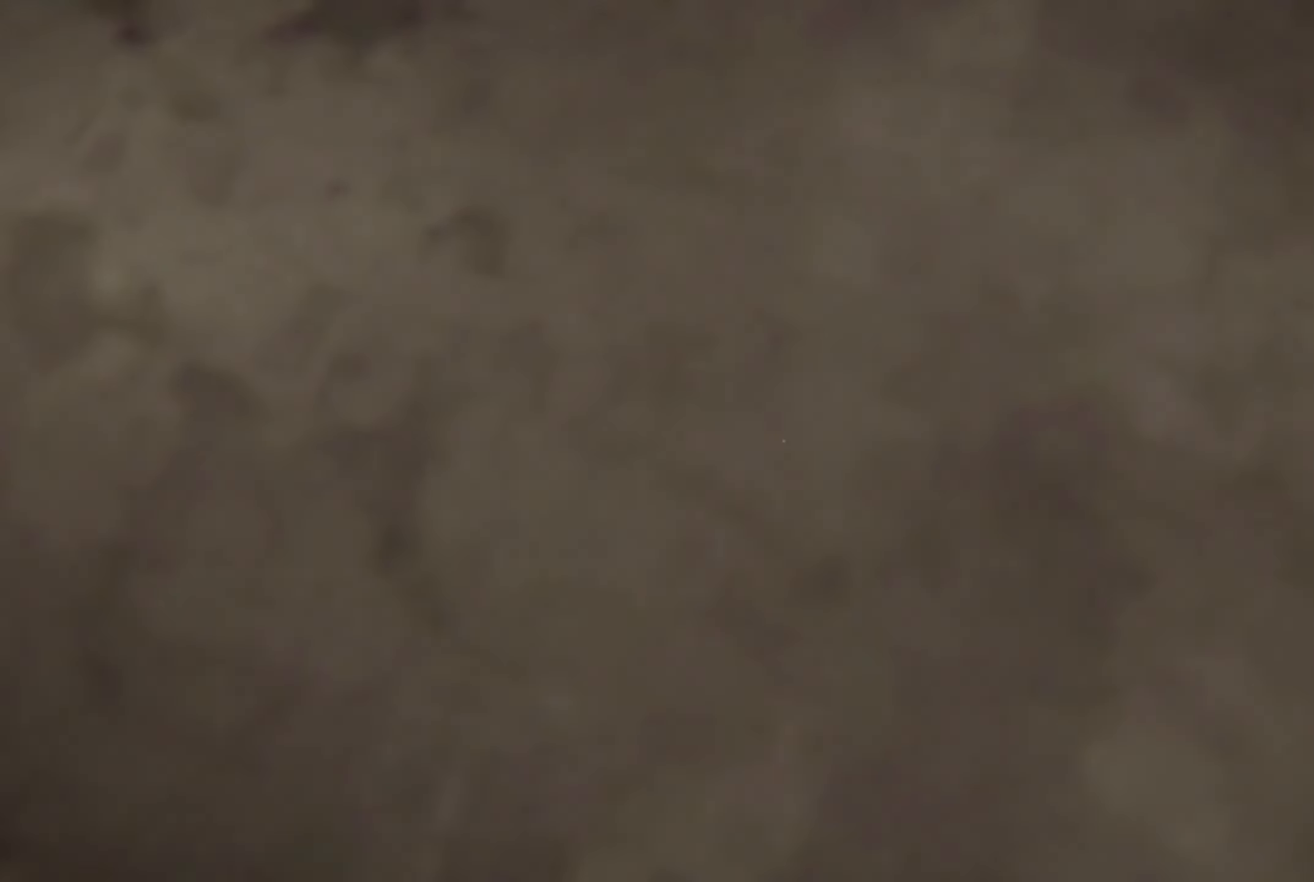
{"buttons": ["R2"], "left_stick": "center", "right_stick": "center", "events": []}
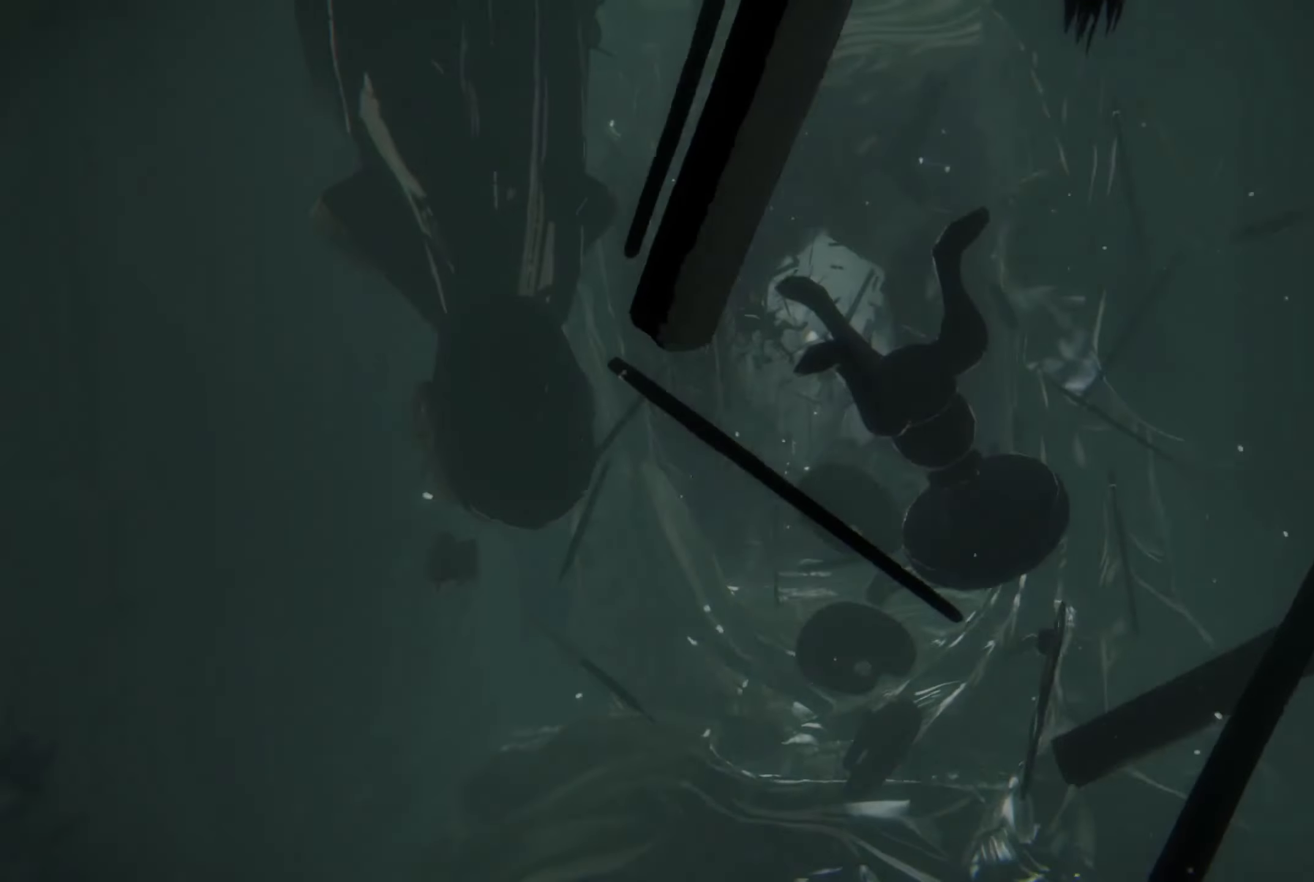
{"buttons": ["R2"], "left_stick": "center", "right_stick": "center", "events": []}
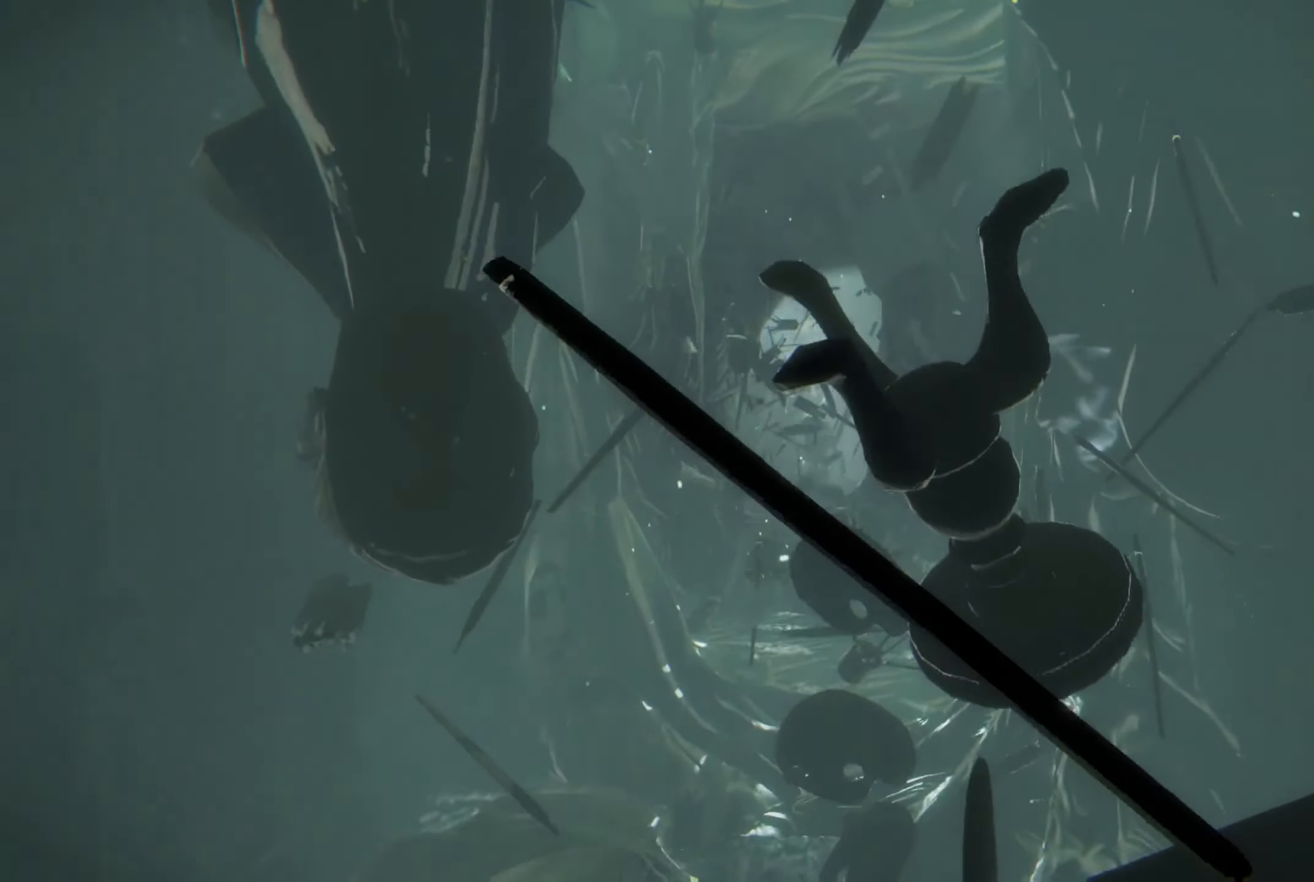
{"buttons": ["R2"], "left_stick": "up", "right_stick": "center", "events": [[117, "right_stick", "down-right"], [217, "left_stick", "up"], [334, "right_stick", "center"]]}